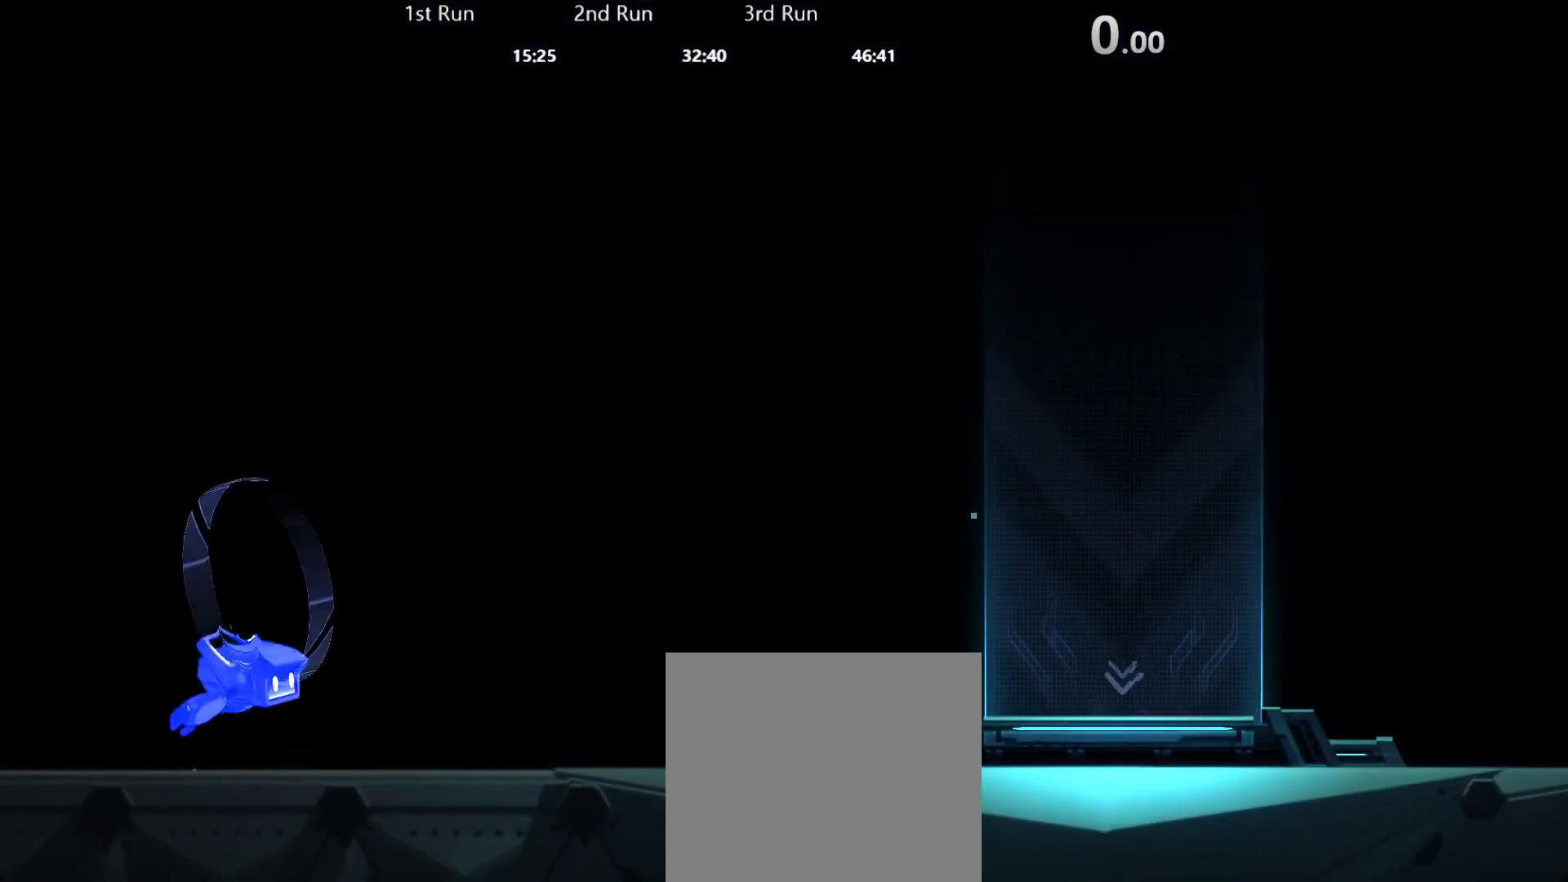
Gameplay with a controller (Xbox layout); each line is a JSON object with the inputs held at the frame after it. "events" lists button and stick changes between this image and that frame as [ms after this image, input, new state], when the widget could be followed in between.
{"buttons": [], "left_stick": "left", "right_stick": "center", "events": [[17, "R2", "down"], [100, "R2", "up"], [283, "left_stick", "left"], [300, "X", "down"], [367, "X", "up"], [417, "X", "down"], [483, "X", "up"]]}
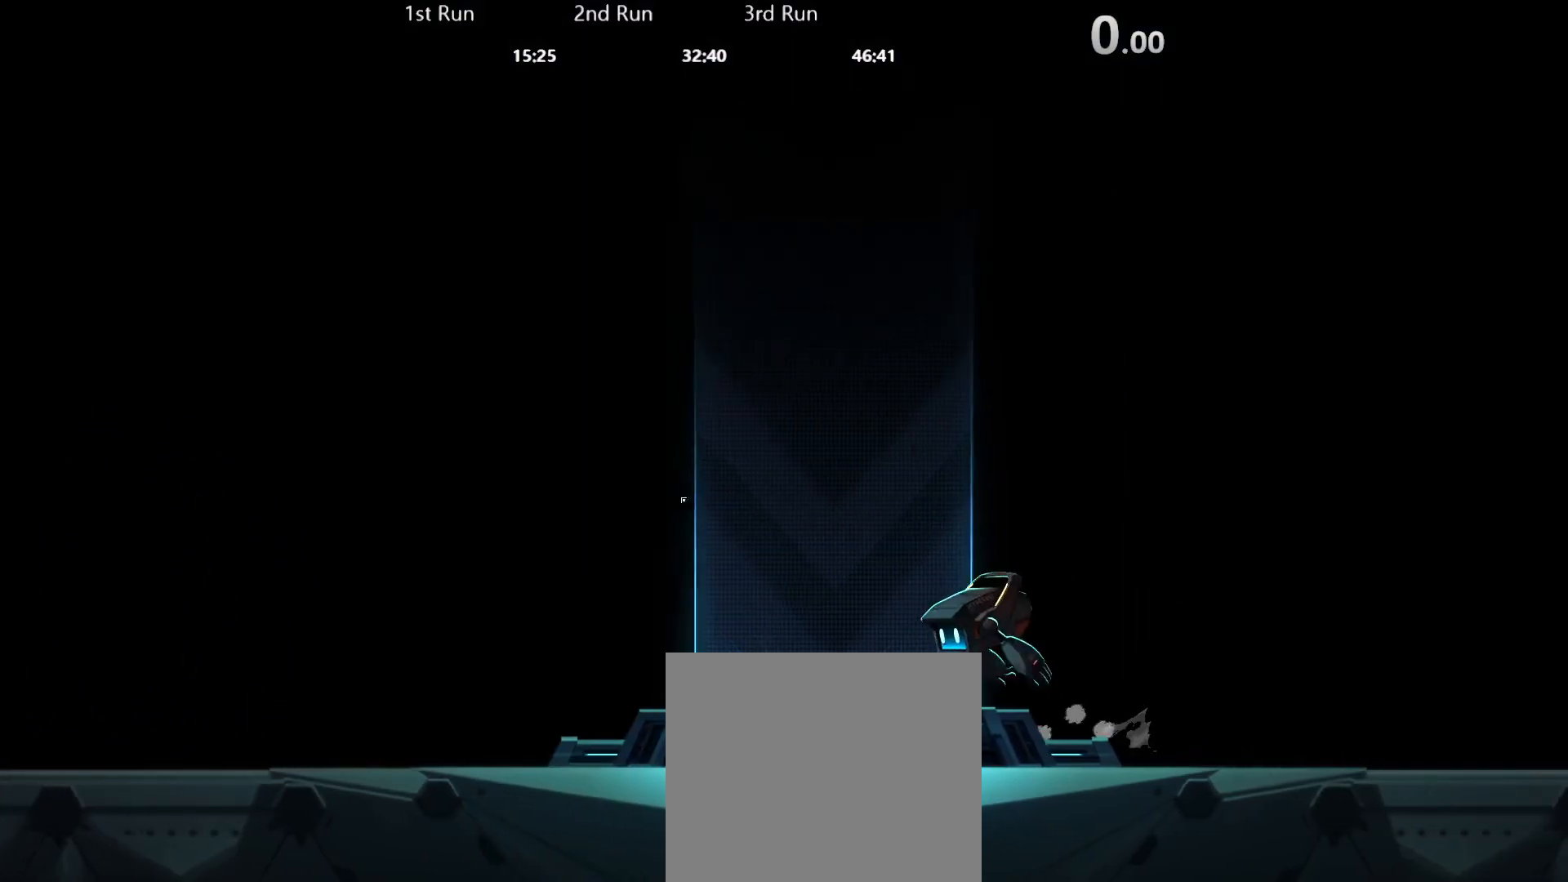
{"buttons": [], "left_stick": "left", "right_stick": "center", "events": [[50, "X", "down"], [133, "X", "up"]]}
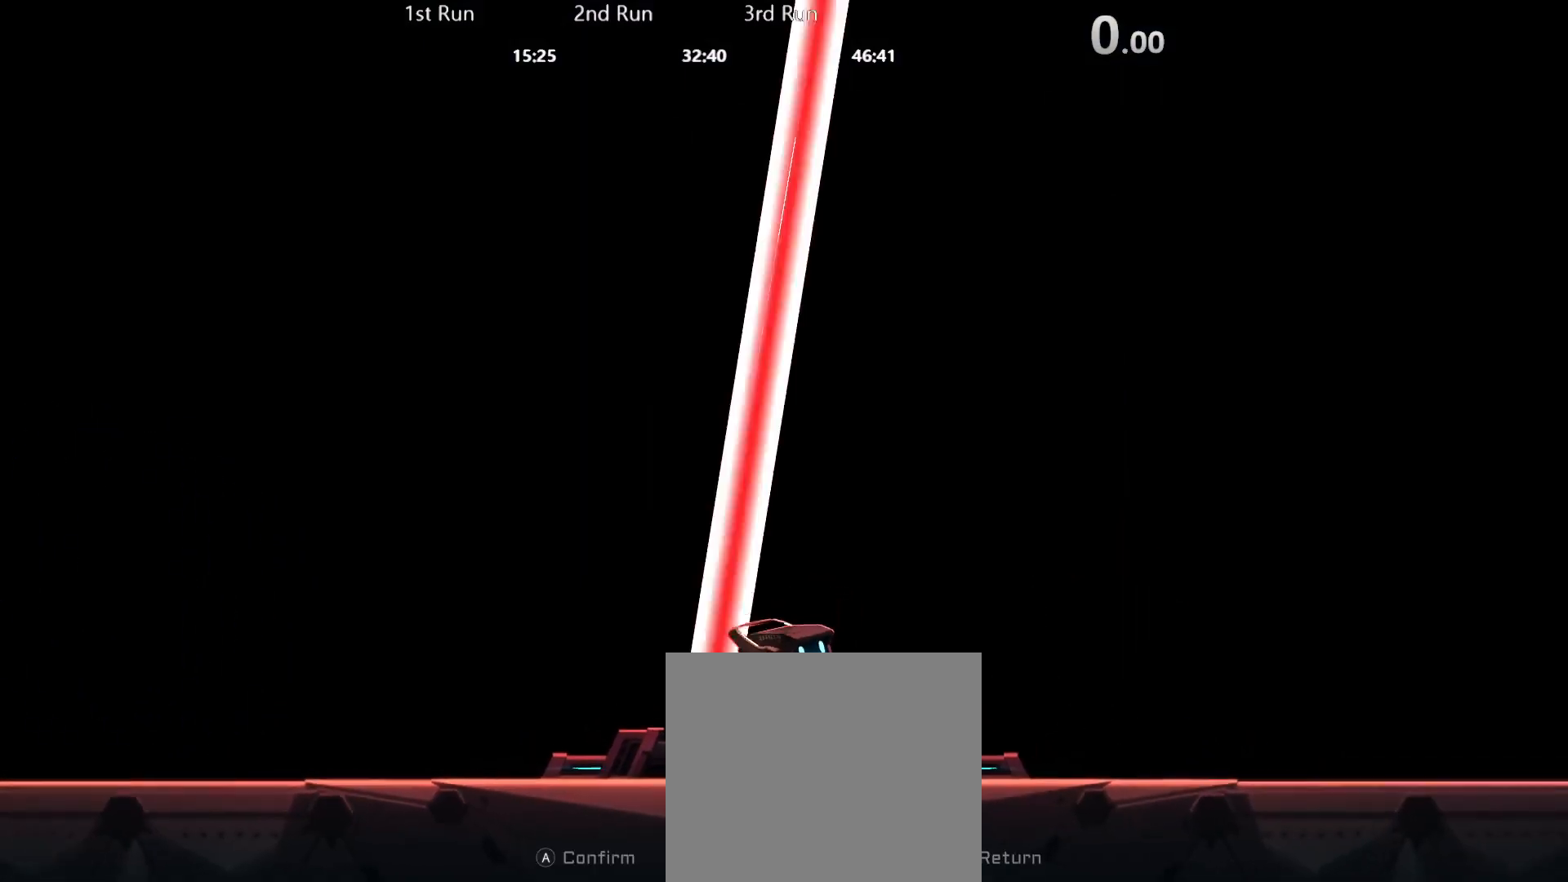
{"buttons": [], "left_stick": "left", "right_stick": "center", "events": []}
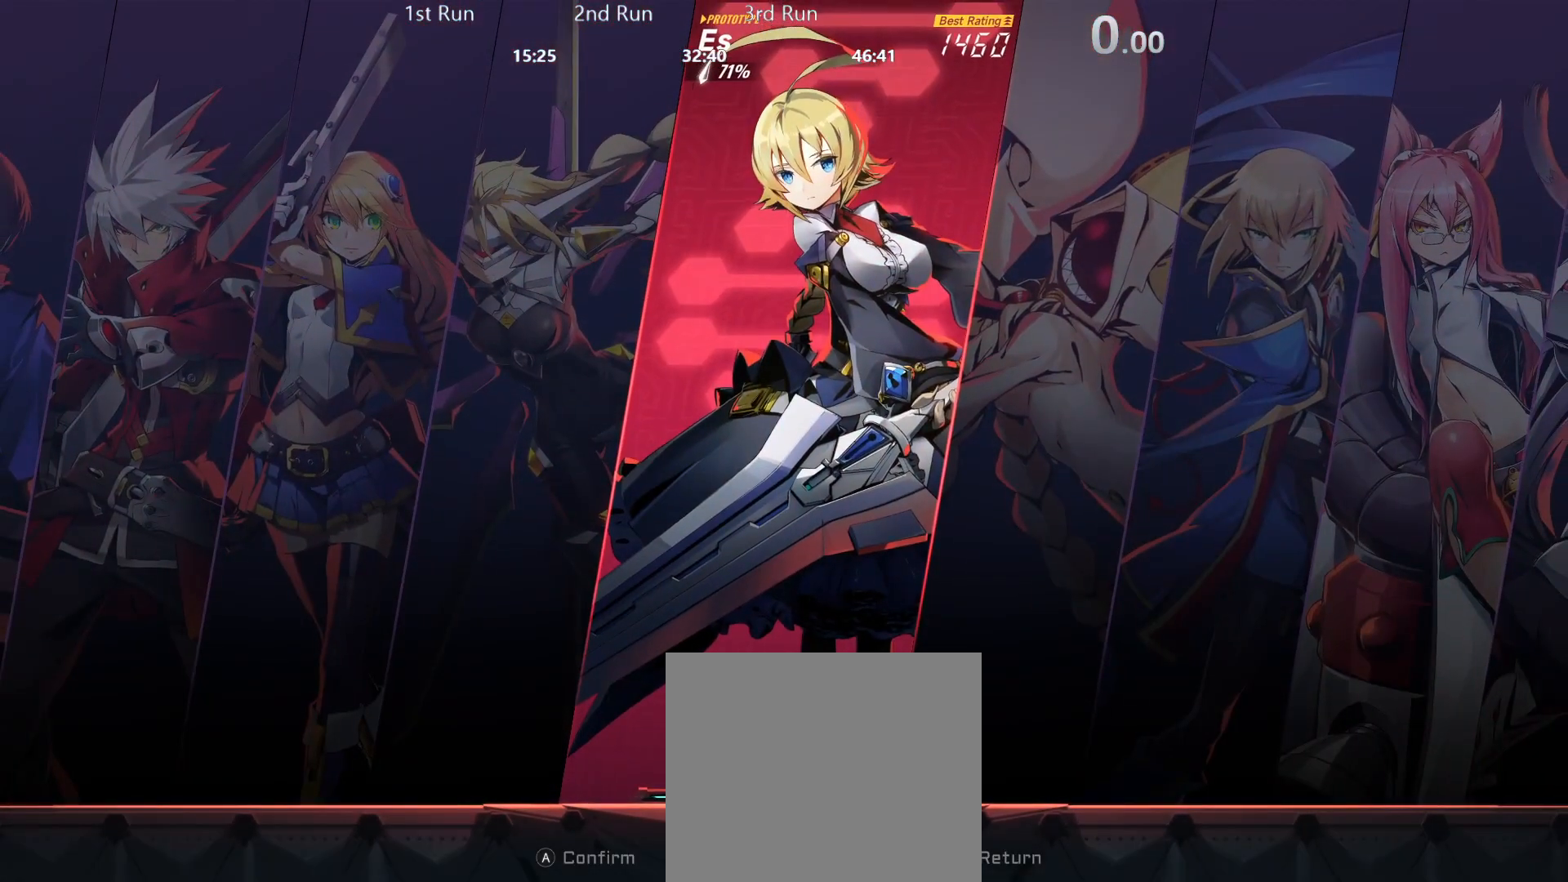
{"buttons": [], "left_stick": "left", "right_stick": "center", "events": [[217, "A", "down"], [283, "A", "up"]]}
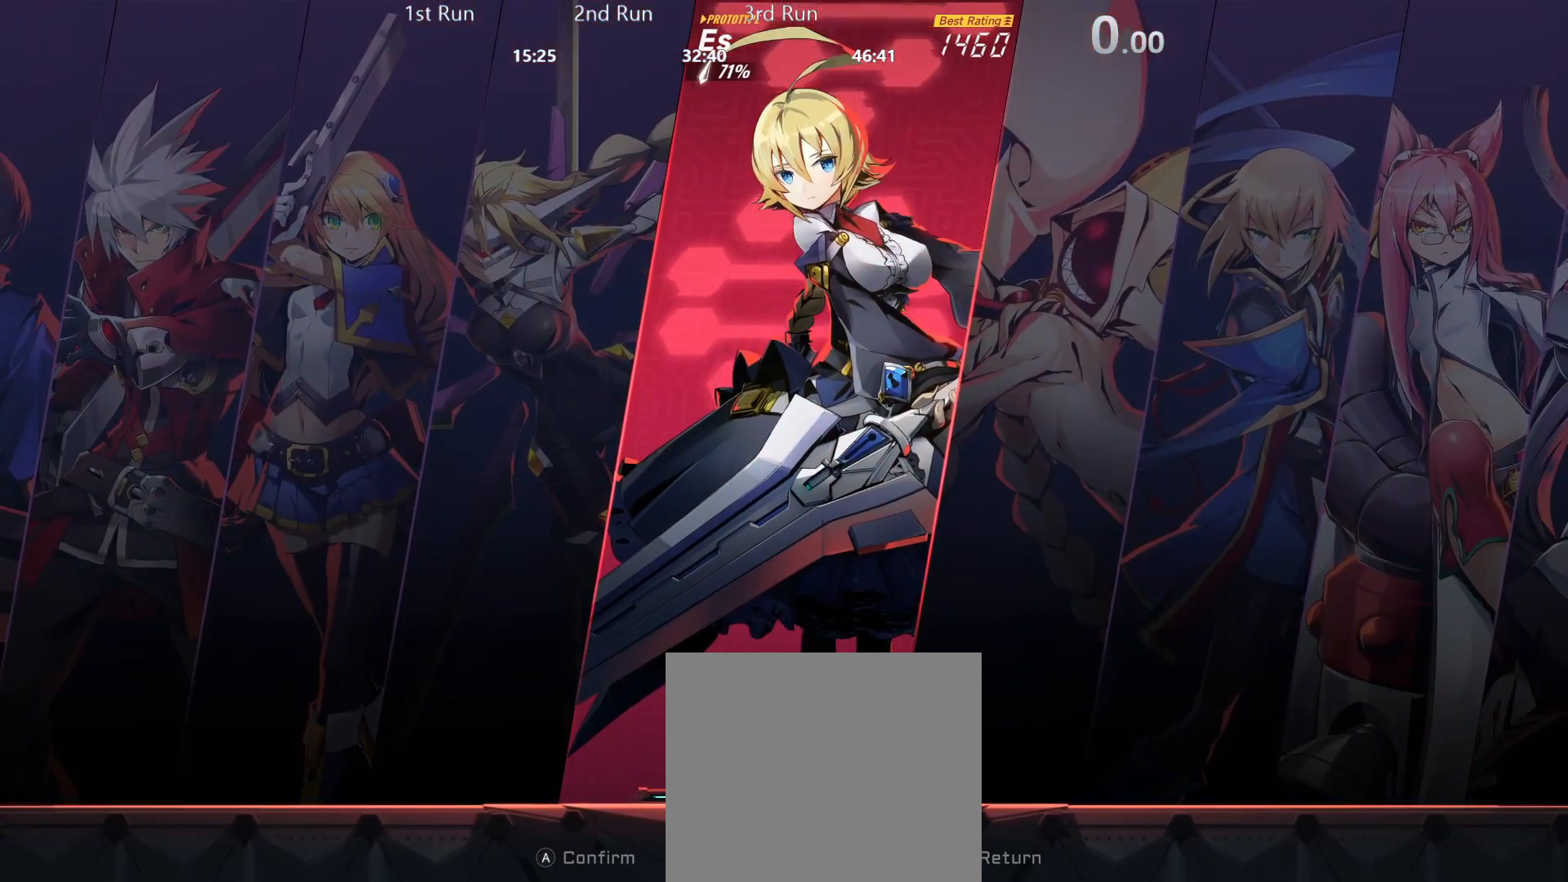
{"buttons": [], "left_stick": "left", "right_stick": "center", "events": [[83, "A", "down"], [117, "A", "up"]]}
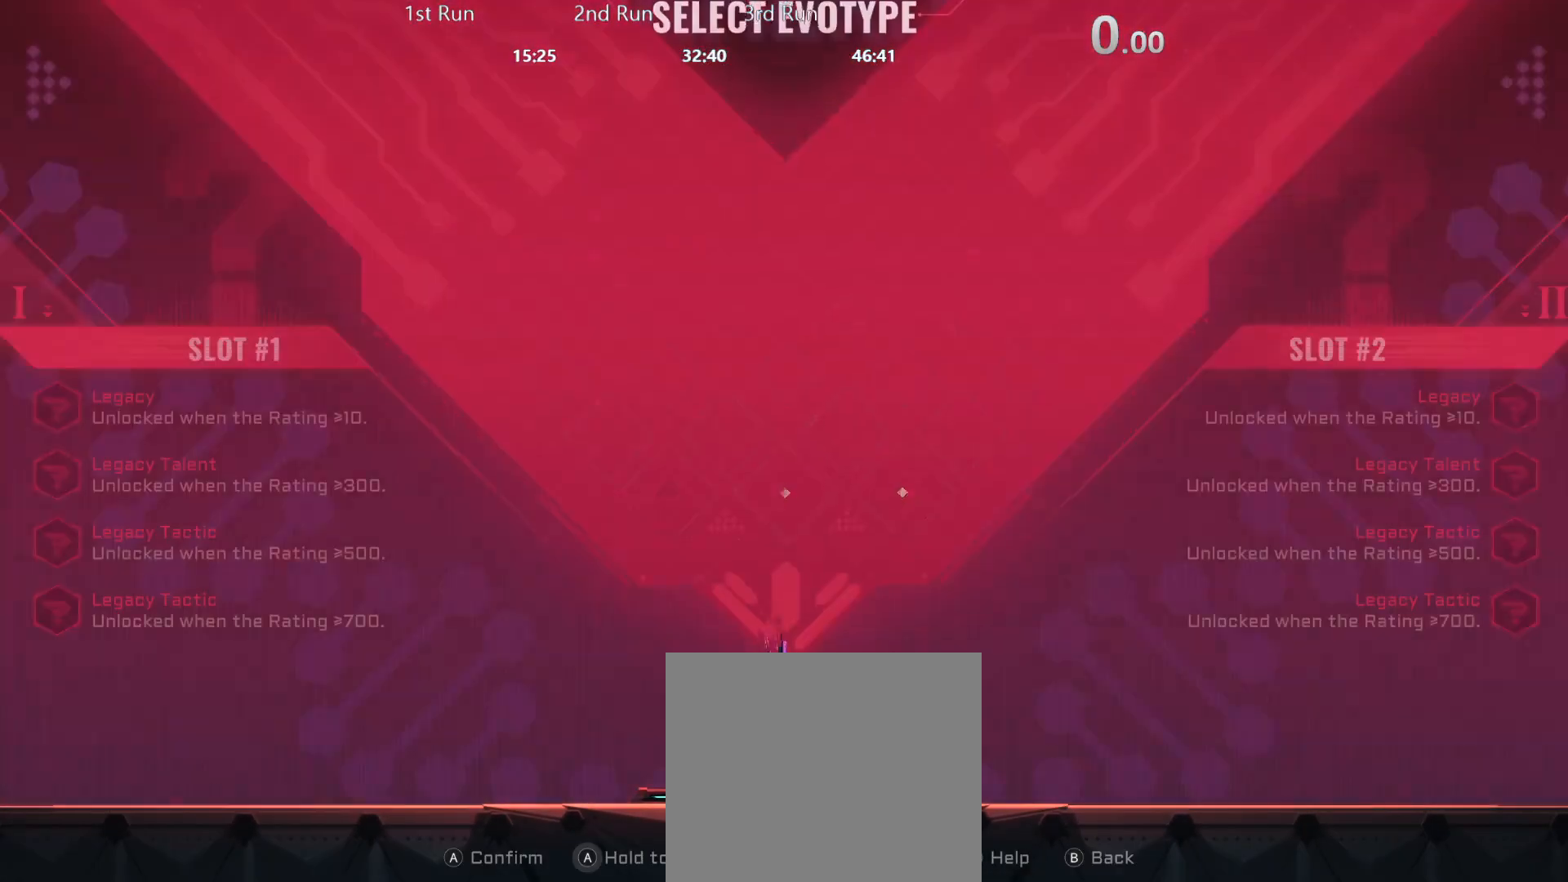
{"buttons": [], "left_stick": "left", "right_stick": "center", "events": []}
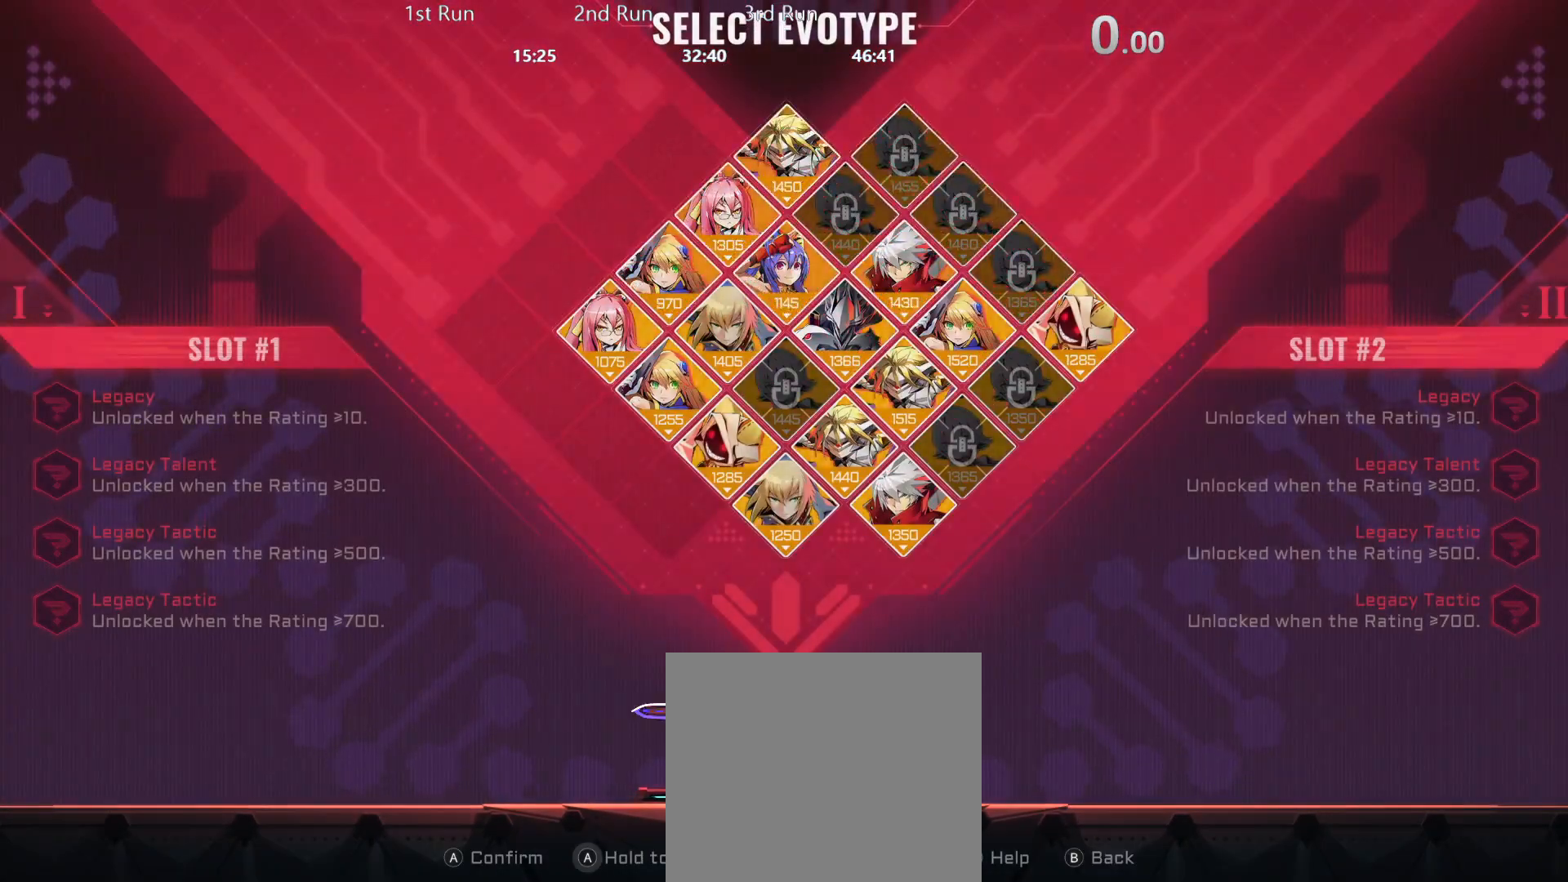
{"buttons": ["DPAD_LEFT"], "left_stick": "left", "right_stick": "center", "events": [[467, "DPAD_LEFT", "down"]]}
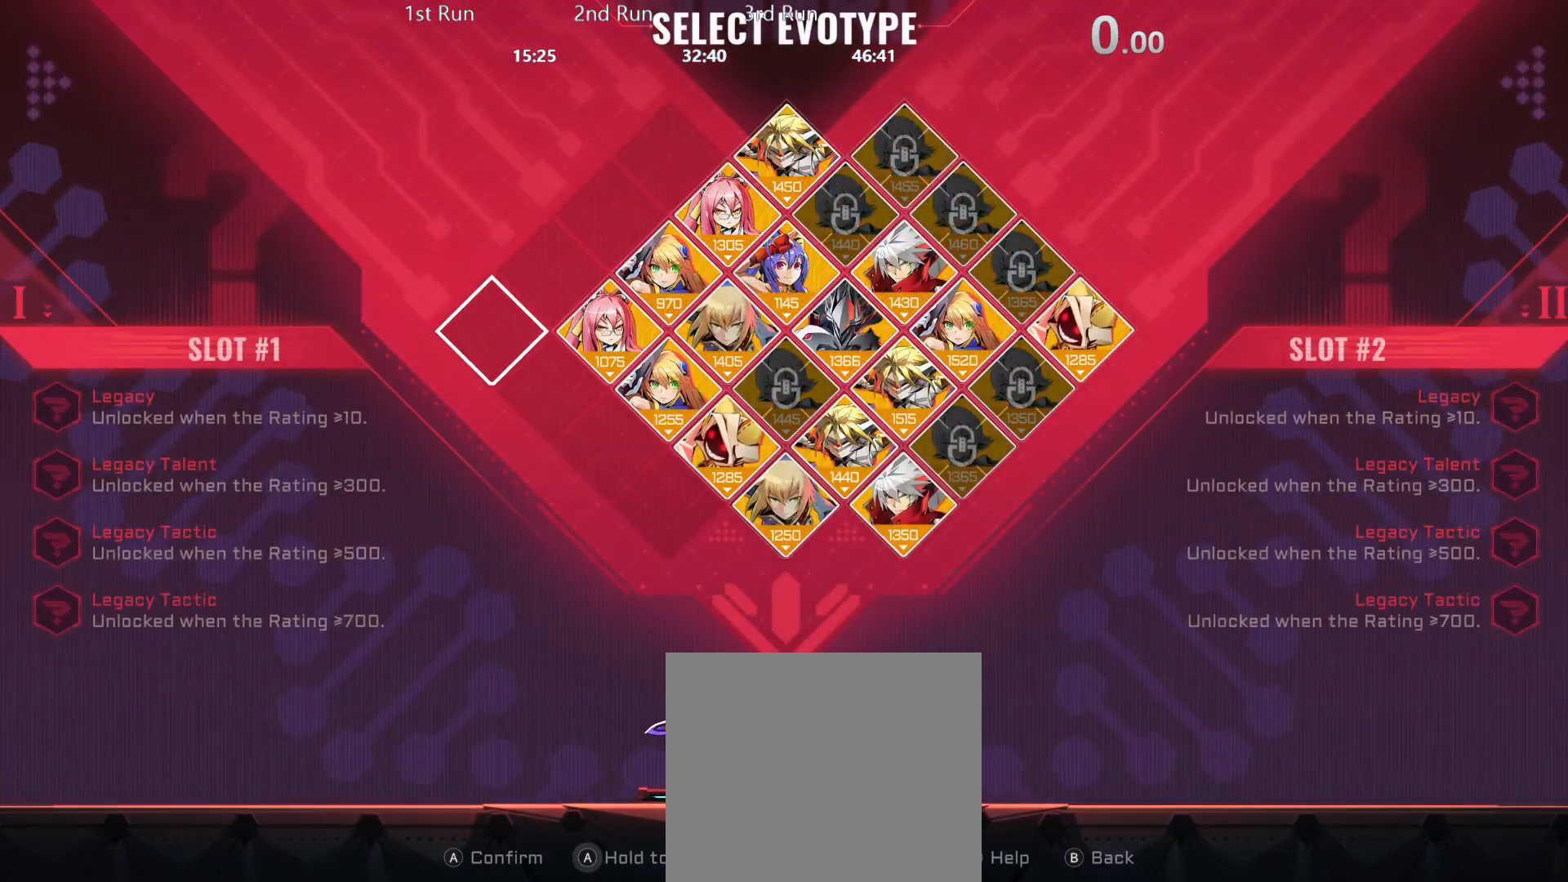
{"buttons": [], "left_stick": "left", "right_stick": "center", "events": [[33, "DPAD_LEFT", "up"], [183, "DPAD_RIGHT", "down"], [283, "DPAD_RIGHT", "up"]]}
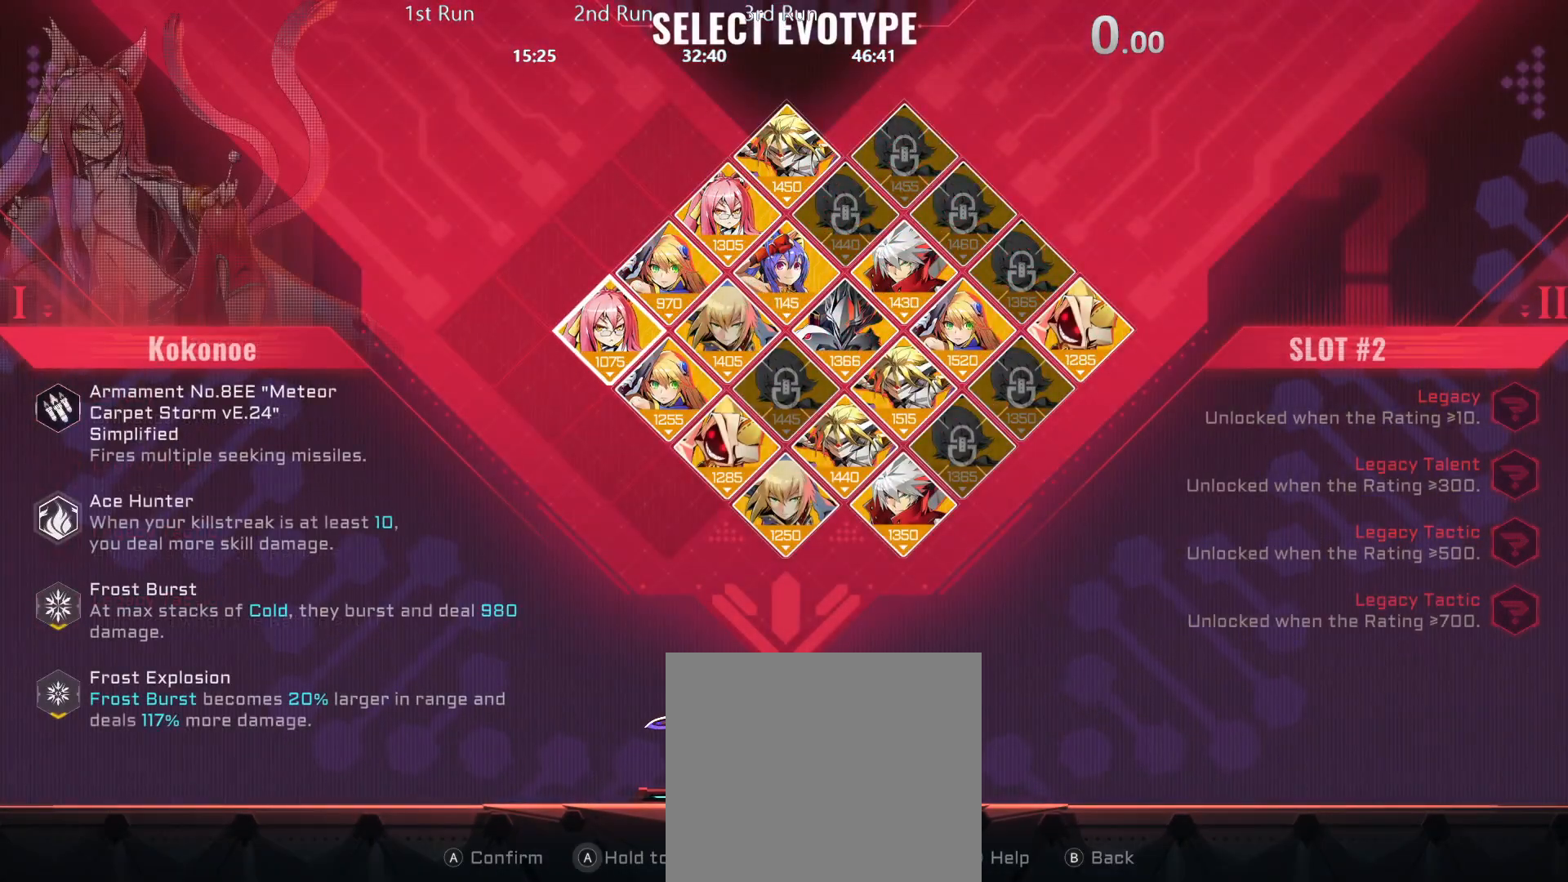
{"buttons": [], "left_stick": "left", "right_stick": "center", "events": []}
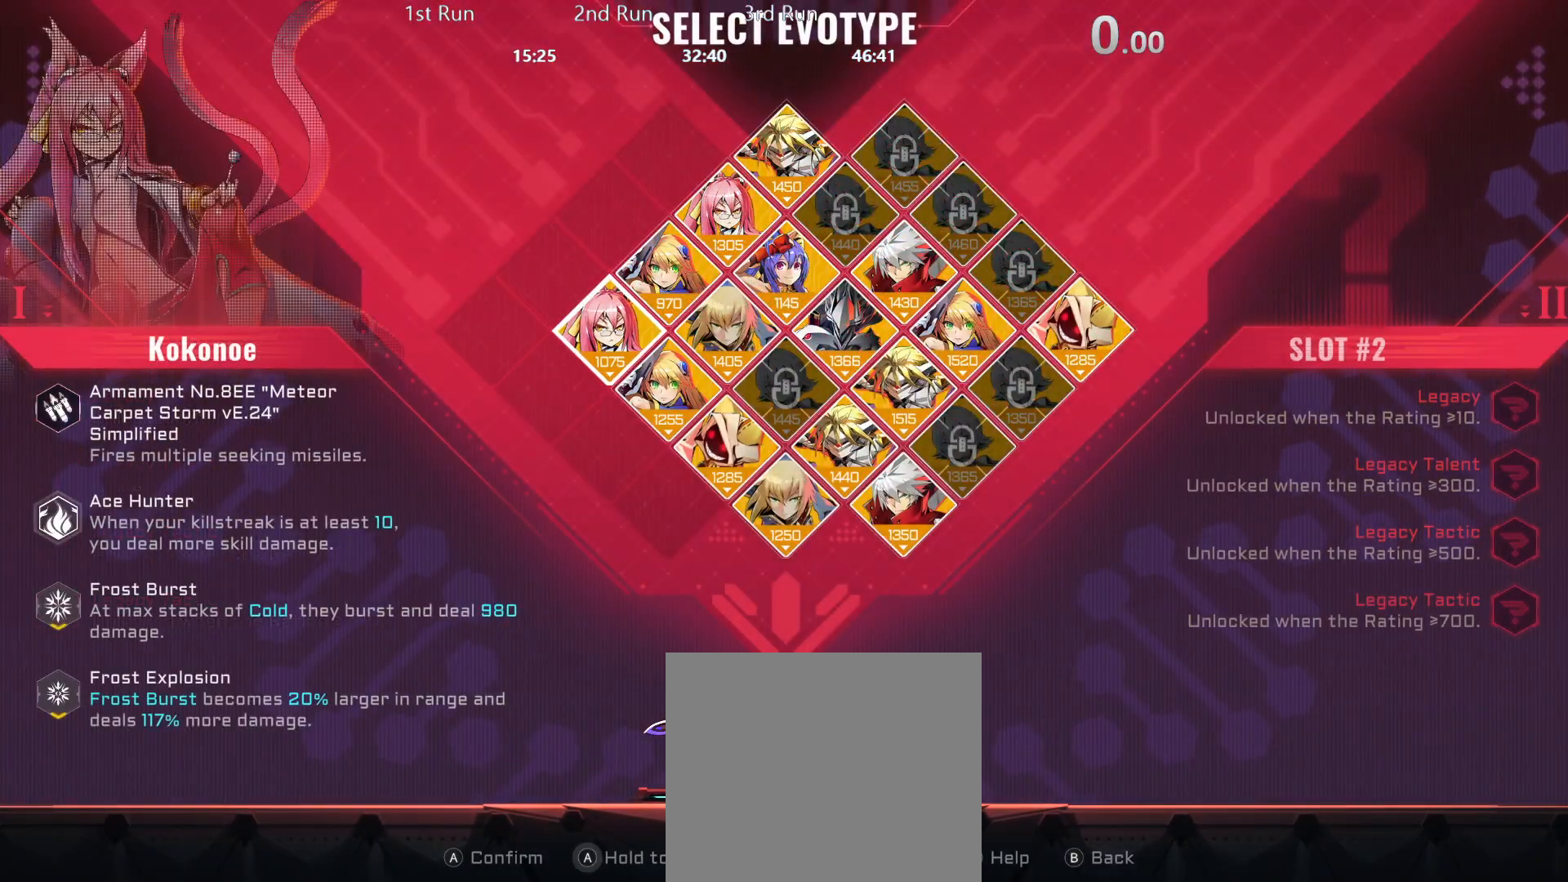
{"buttons": [], "left_stick": "left", "right_stick": "center", "events": []}
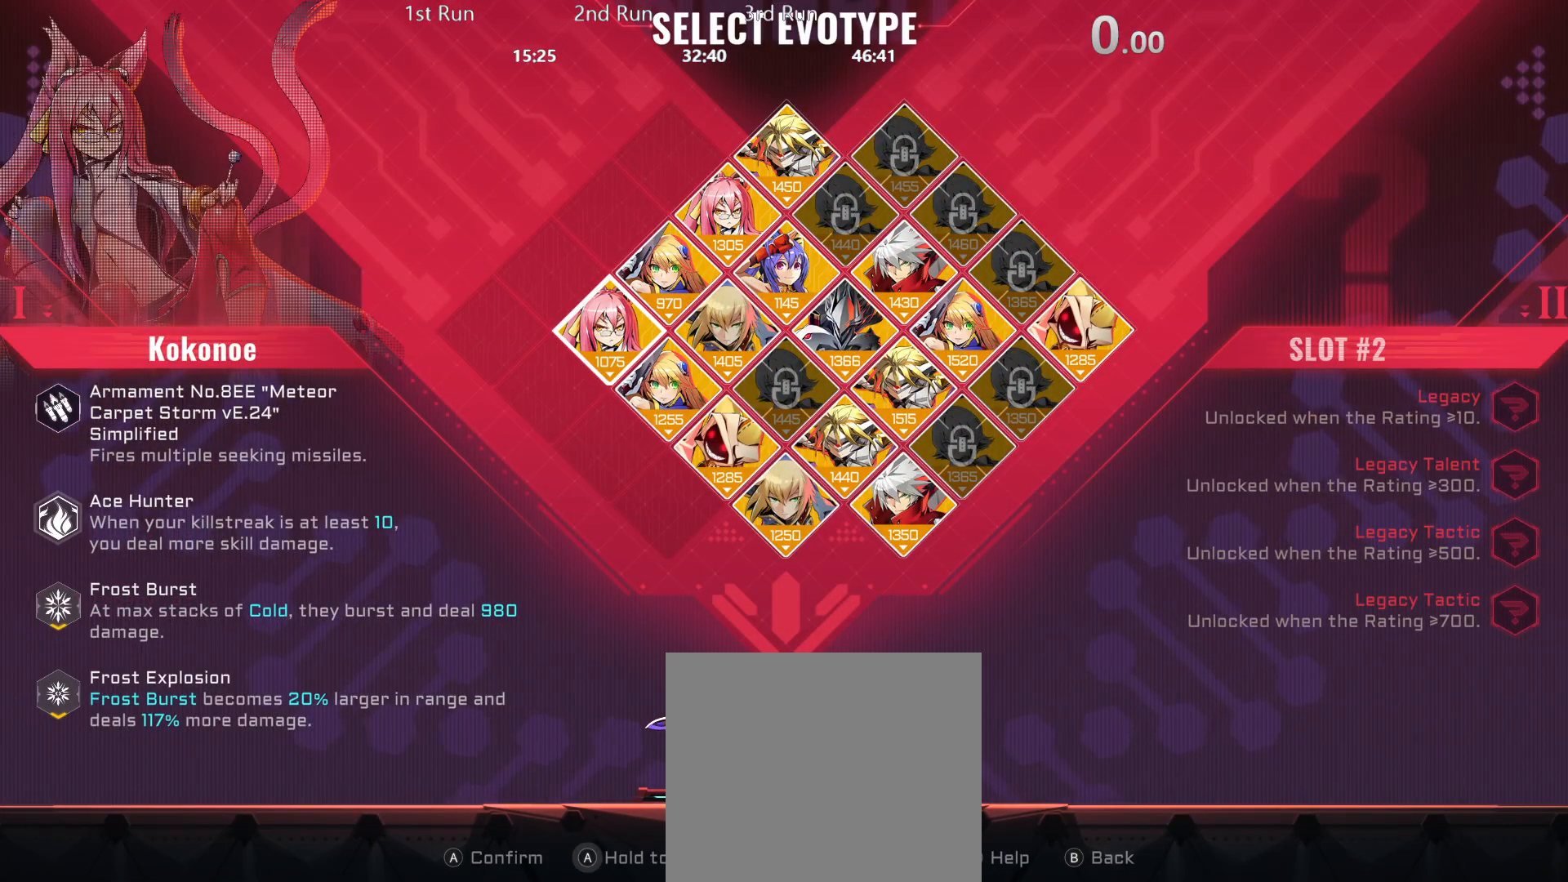
{"buttons": [], "left_stick": "left", "right_stick": "center", "events": [[383, "A", "down"], [483, "A", "up"]]}
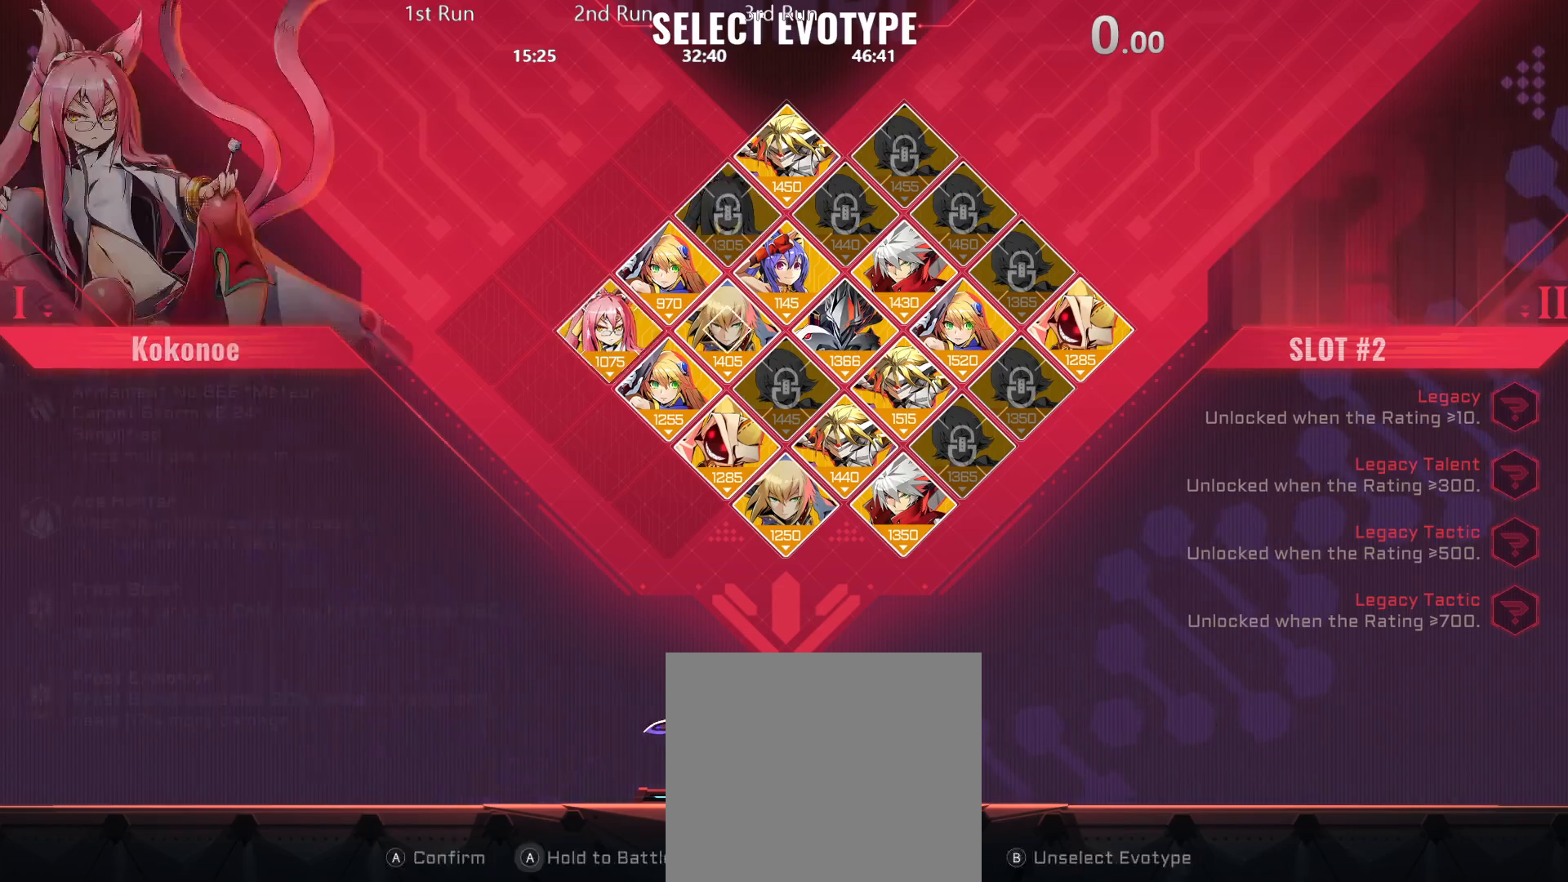
{"buttons": [], "left_stick": "left", "right_stick": "center", "events": [[283, "DPAD_UP", "down"], [350, "DPAD_UP", "up"]]}
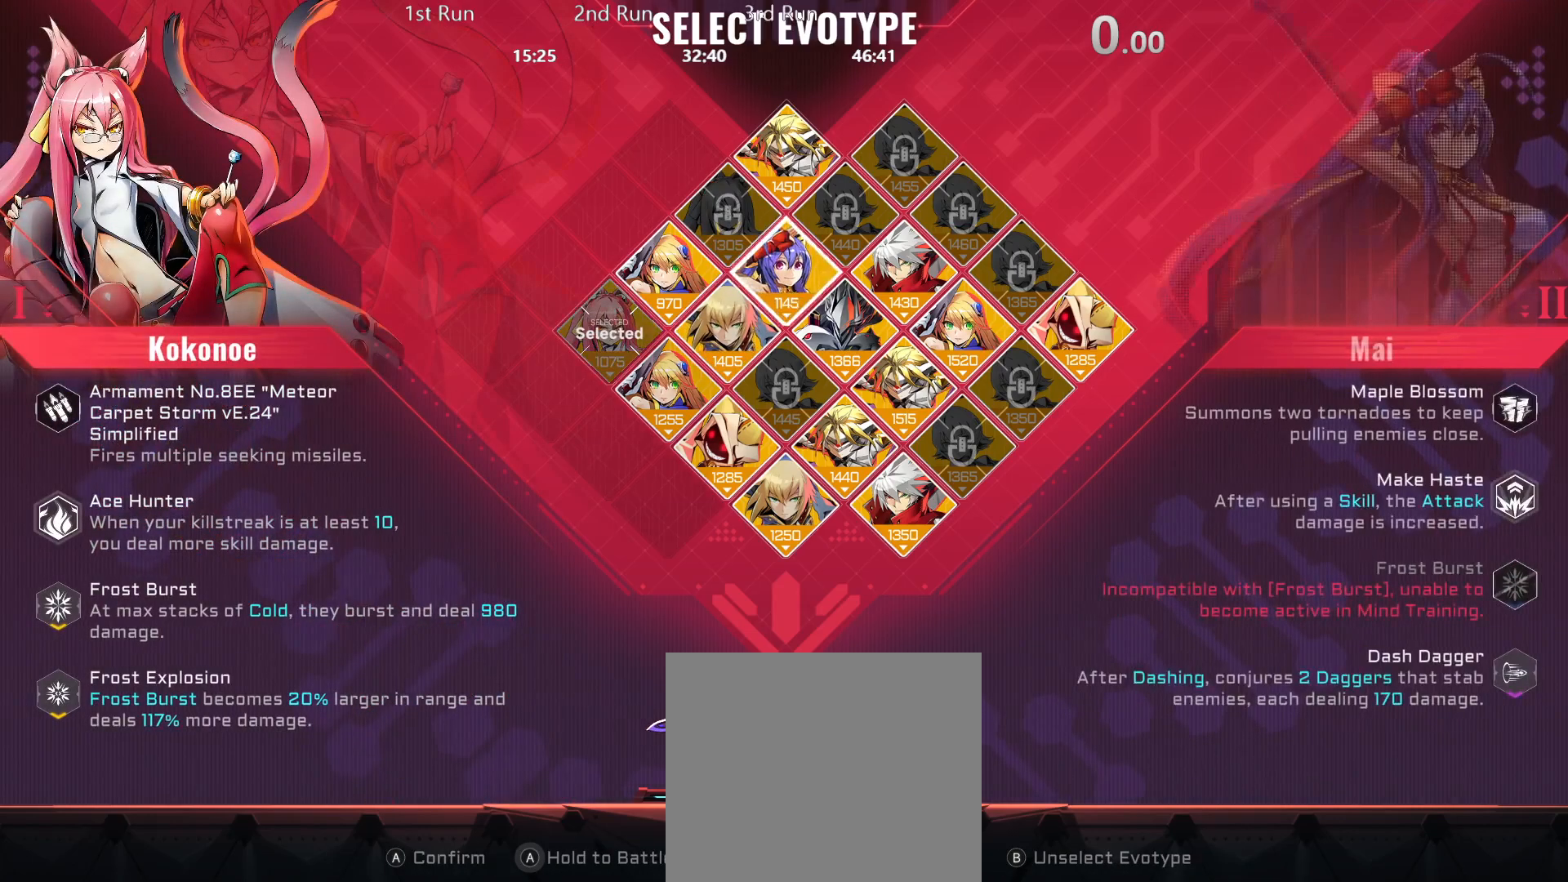
{"buttons": [], "left_stick": "left", "right_stick": "center", "events": [[17, "DPAD_LEFT", "down"], [117, "DPAD_LEFT", "up"]]}
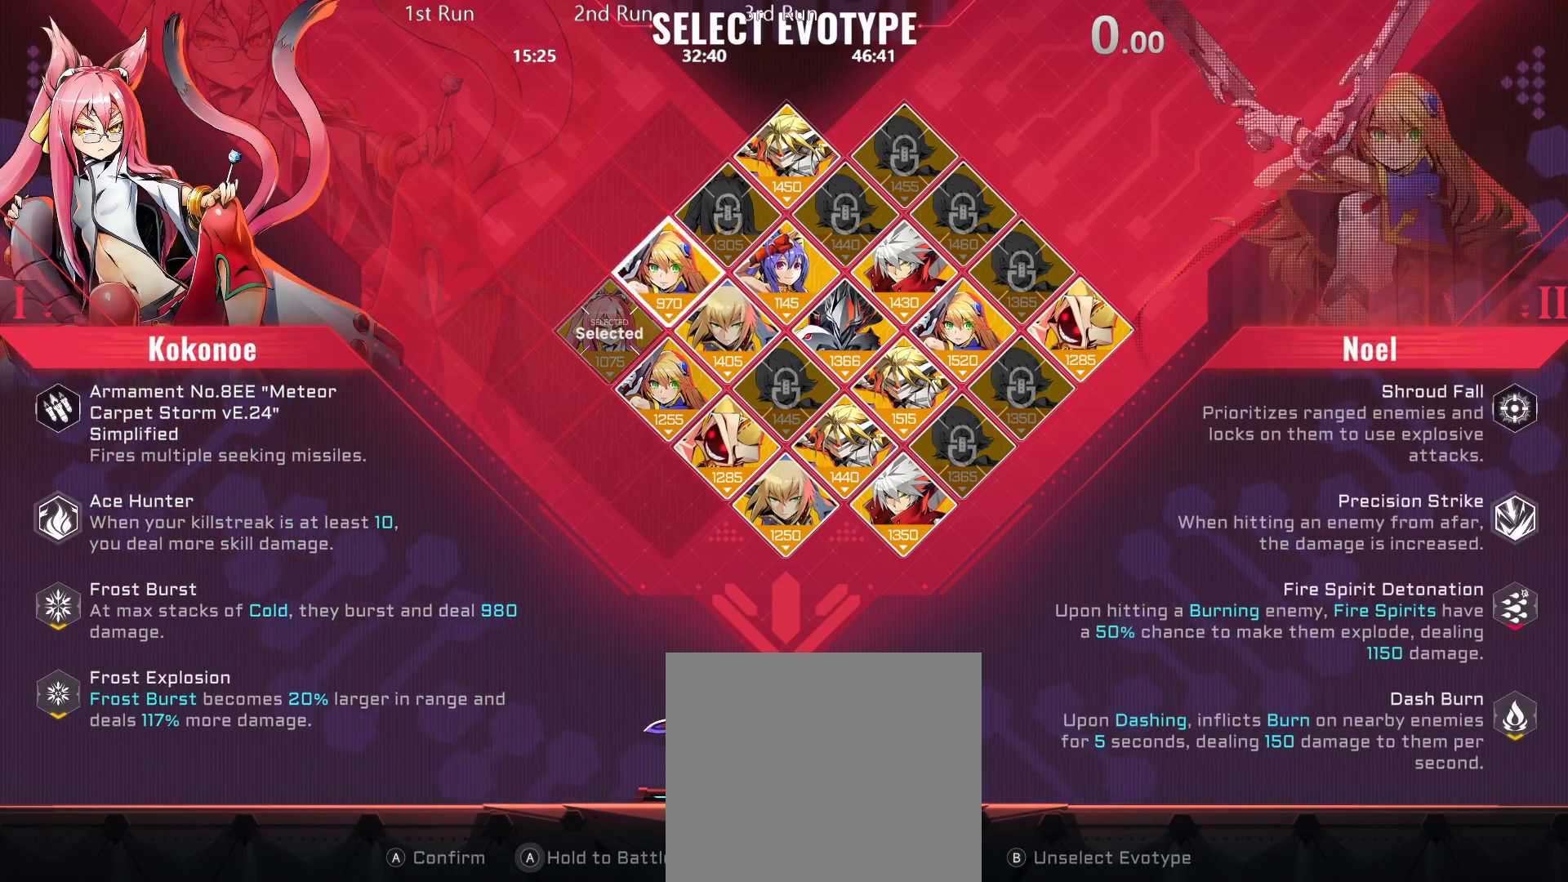
{"buttons": [], "left_stick": "left", "right_stick": "center", "events": []}
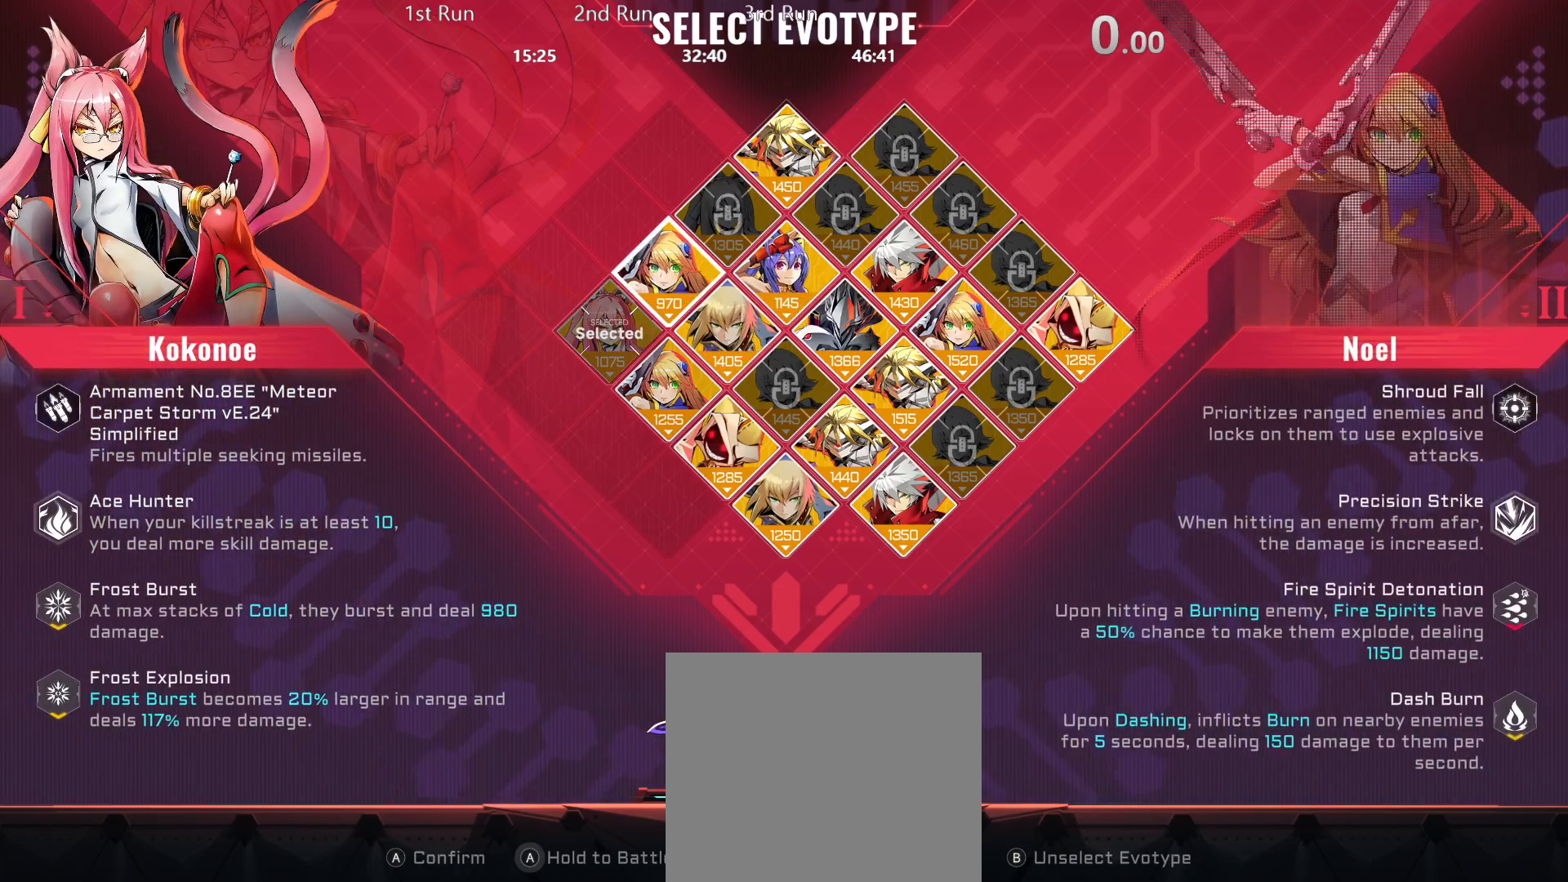
{"buttons": [], "left_stick": "left", "right_stick": "center", "events": [[167, "B", "down"], [283, "B", "up"]]}
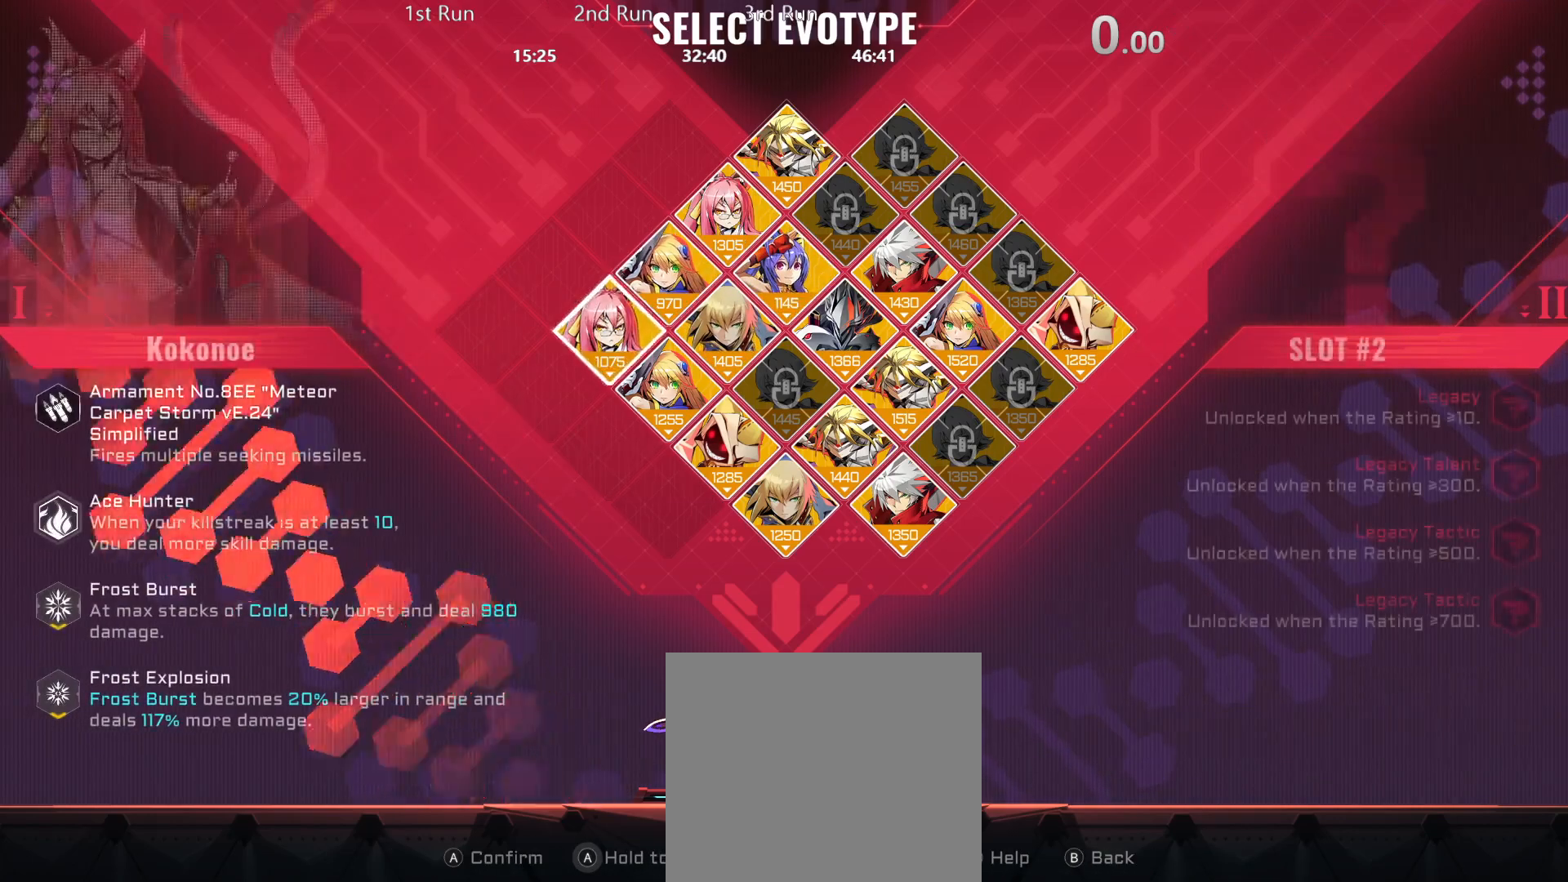
{"buttons": [], "left_stick": "left", "right_stick": "center", "events": [[100, "DPAD_UP", "down"], [167, "DPAD_UP", "up"], [250, "DPAD_RIGHT", "down"], [333, "DPAD_RIGHT", "up"]]}
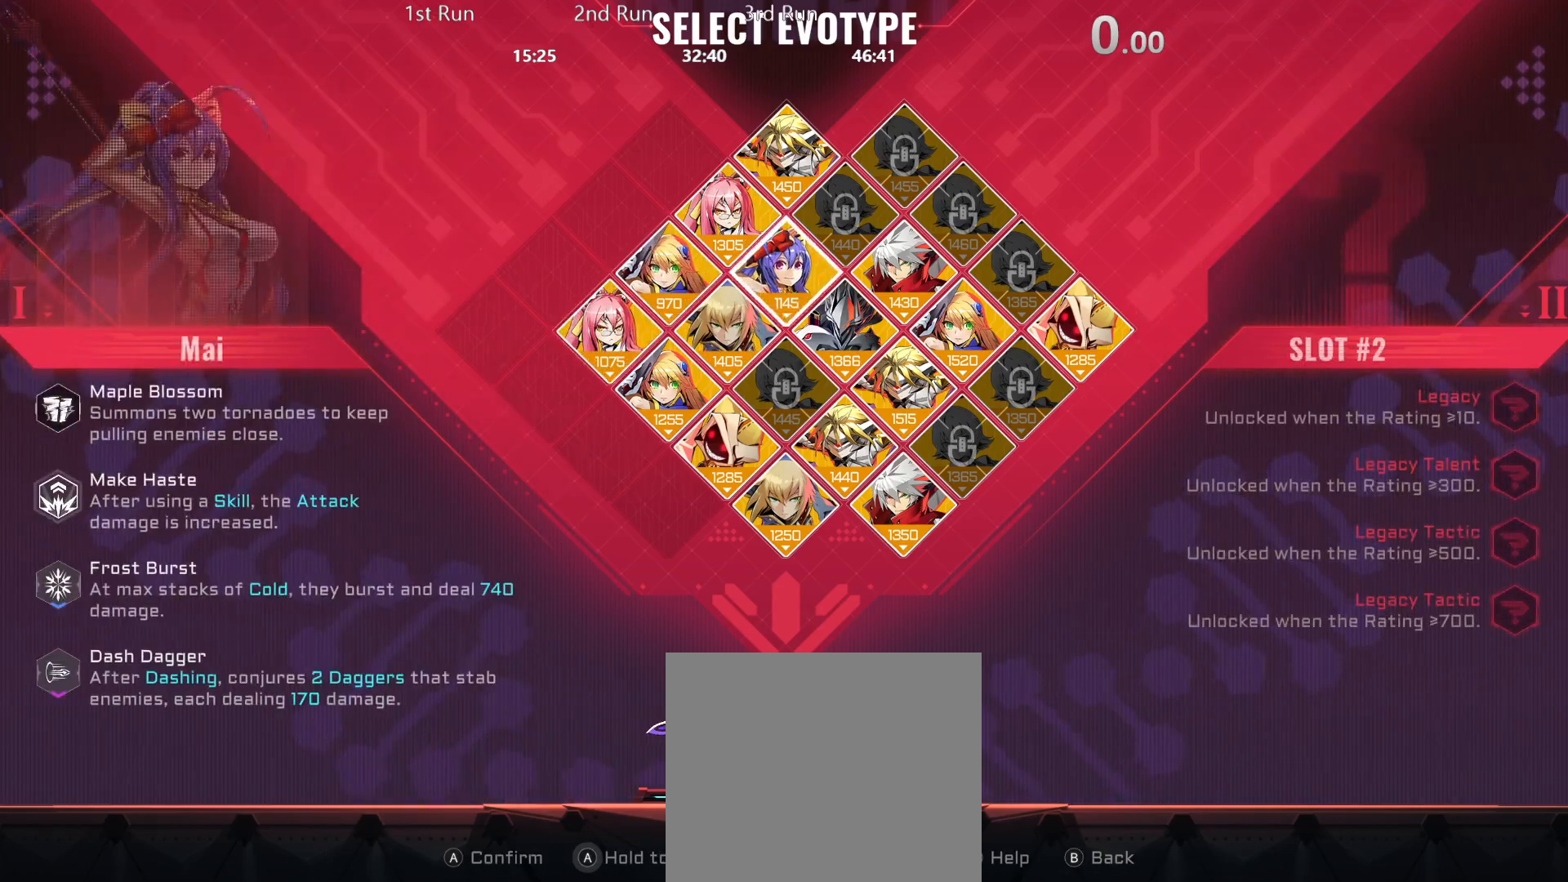
{"buttons": ["A"], "left_stick": "left", "right_stick": "center", "events": [[17, "DPAD_UP", "down"], [100, "DPAD_UP", "up"], [467, "A", "down"]]}
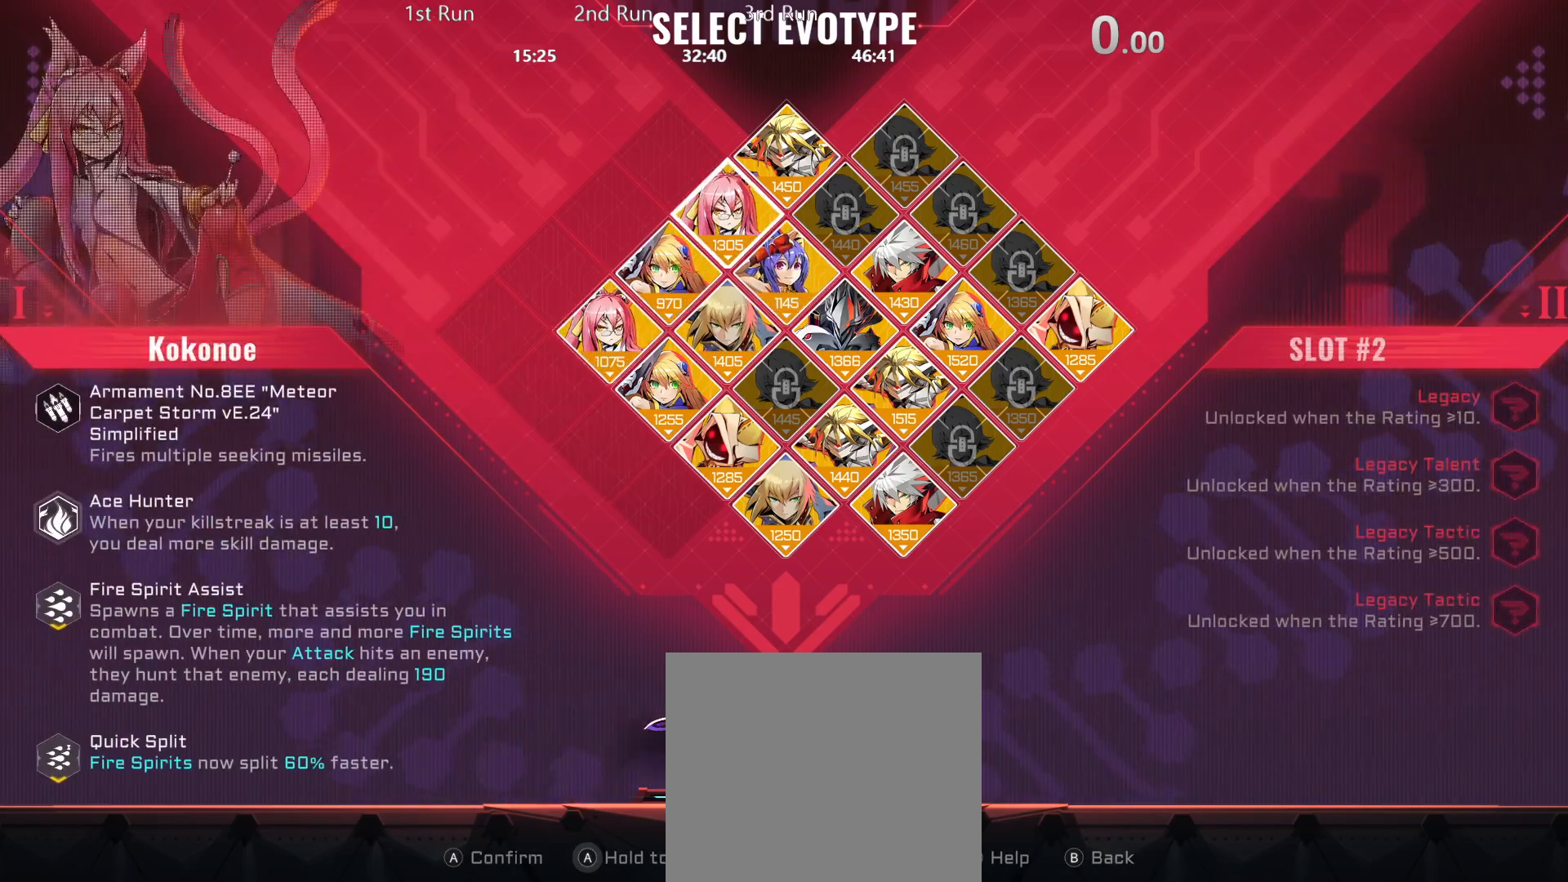
{"buttons": [], "left_stick": "left", "right_stick": "center", "events": [[67, "A", "up"], [383, "DPAD_LEFT", "down"], [450, "DPAD_LEFT", "up"]]}
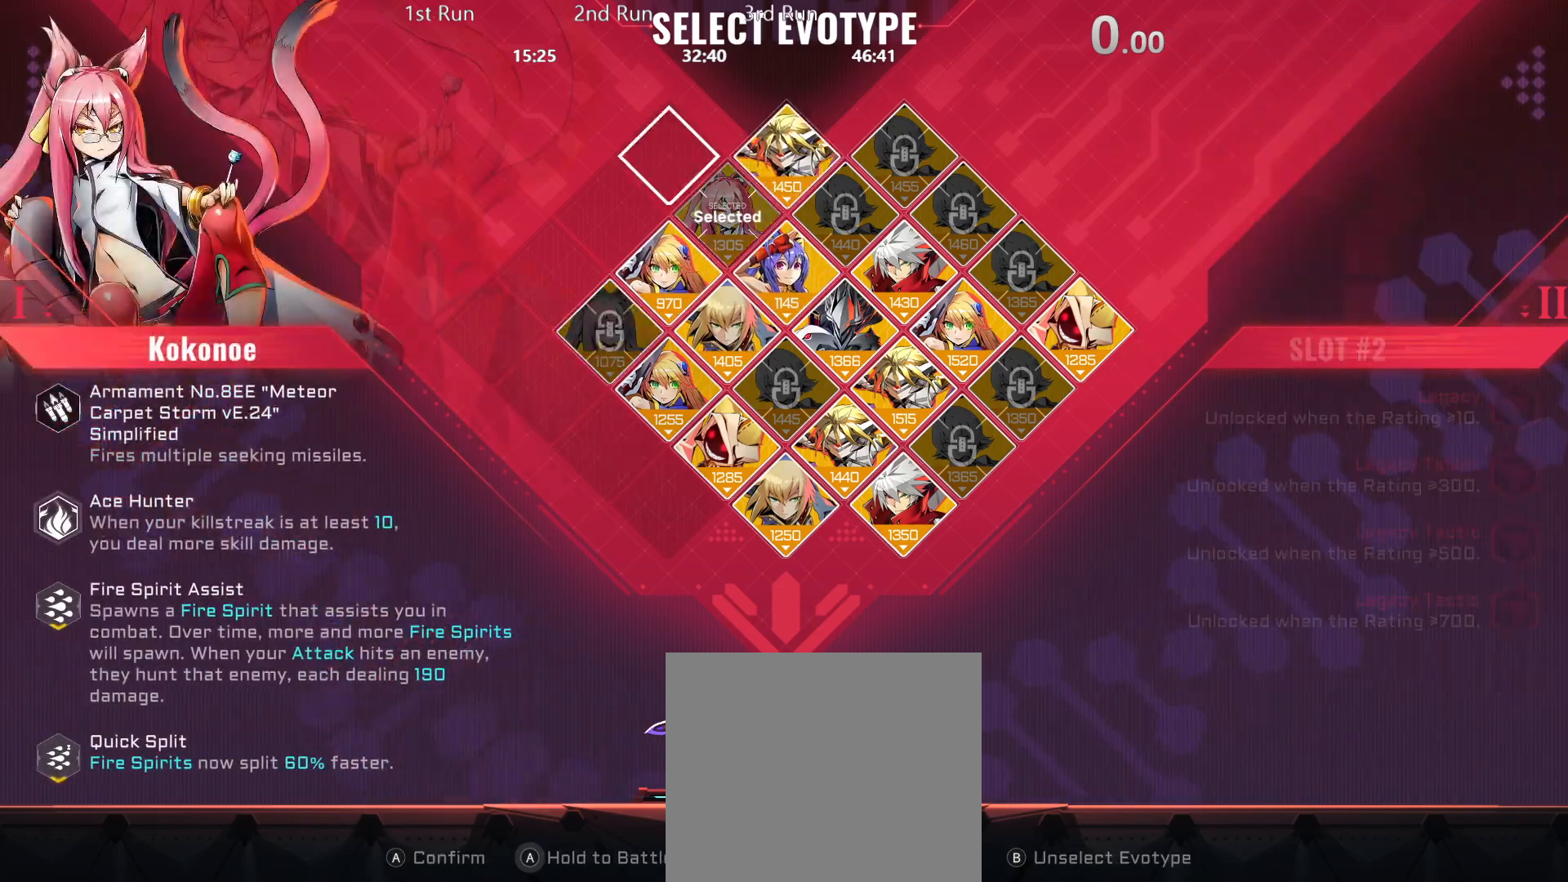
{"buttons": [], "left_stick": "left", "right_stick": "center", "events": [[100, "DPAD_DOWN", "down"], [183, "DPAD_DOWN", "up"], [233, "DPAD_DOWN", "down"], [350, "DPAD_DOWN", "up"]]}
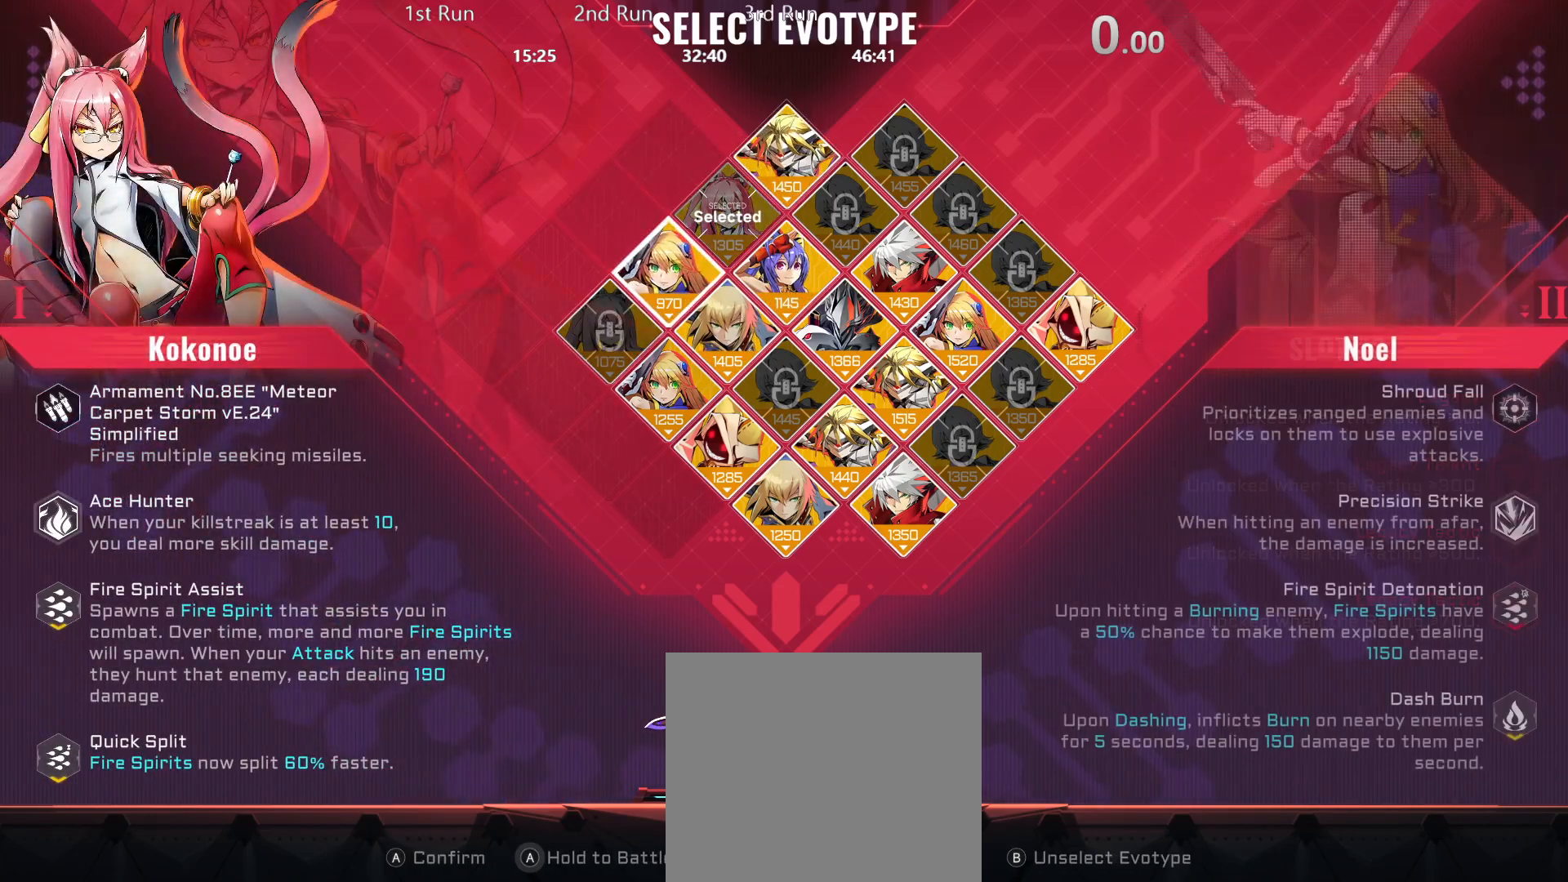
{"buttons": [], "left_stick": "left", "right_stick": "center", "events": [[250, "A", "down"], [300, "A", "up"]]}
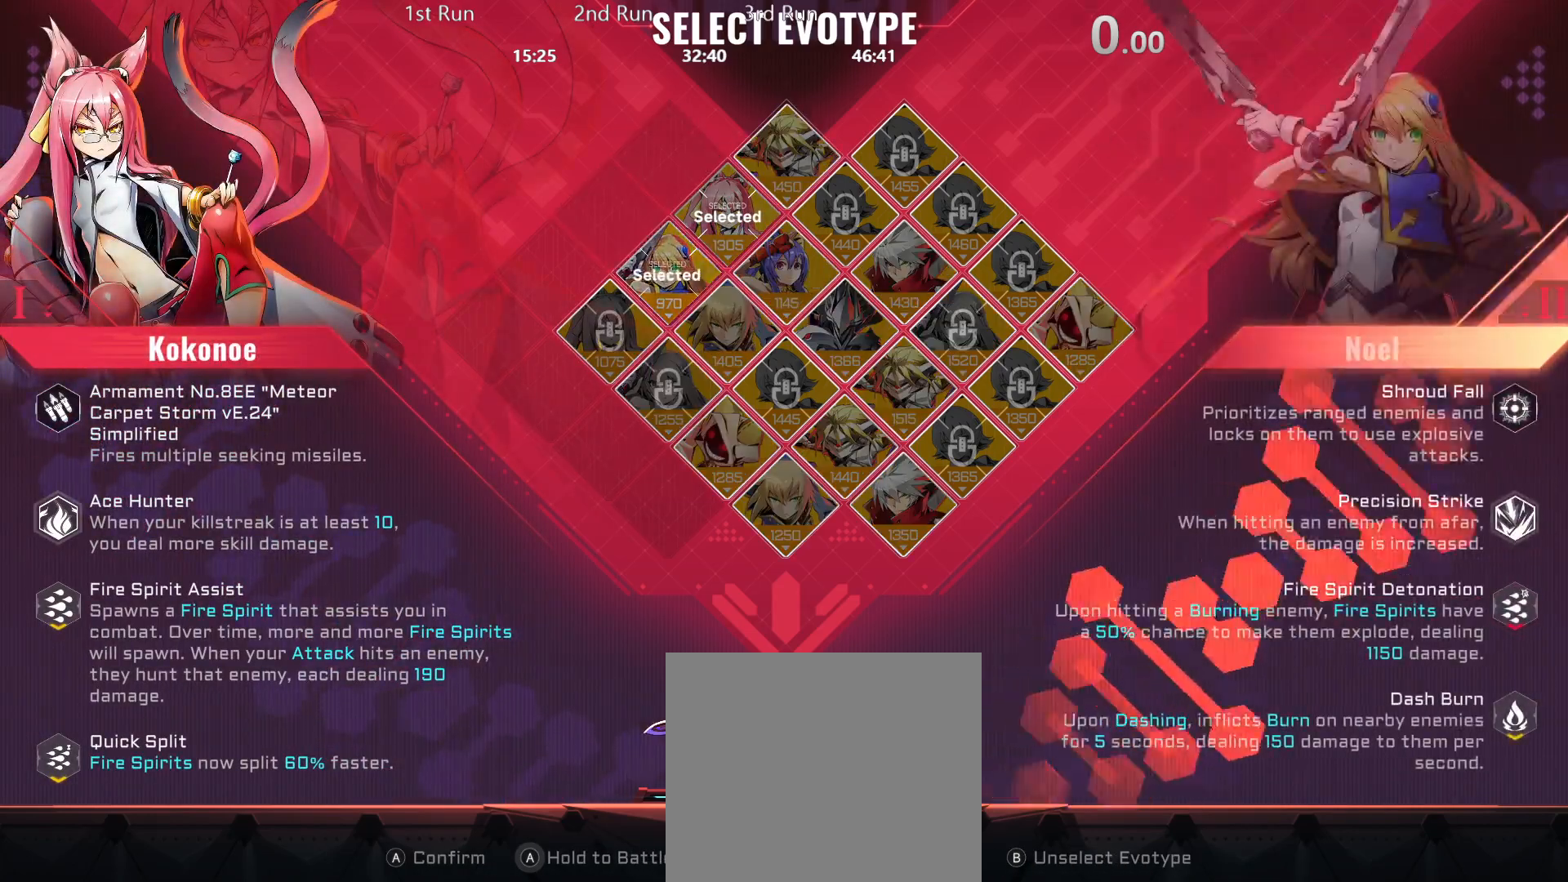
{"buttons": ["A"], "left_stick": "left", "right_stick": "center", "events": [[333, "A", "down"]]}
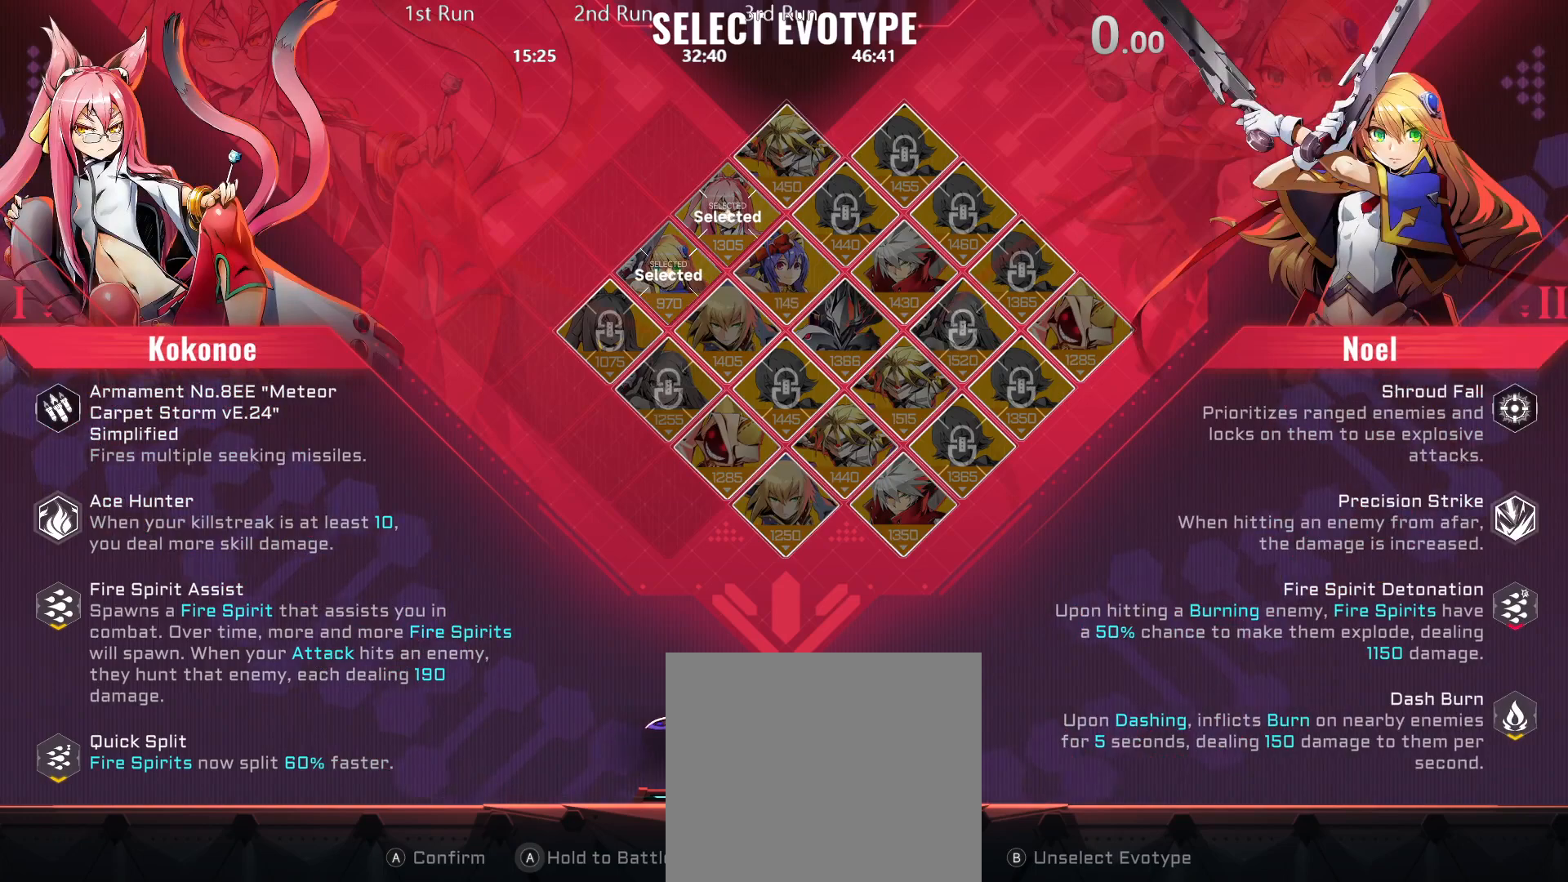
{"buttons": ["A"], "left_stick": "left", "right_stick": "center", "events": []}
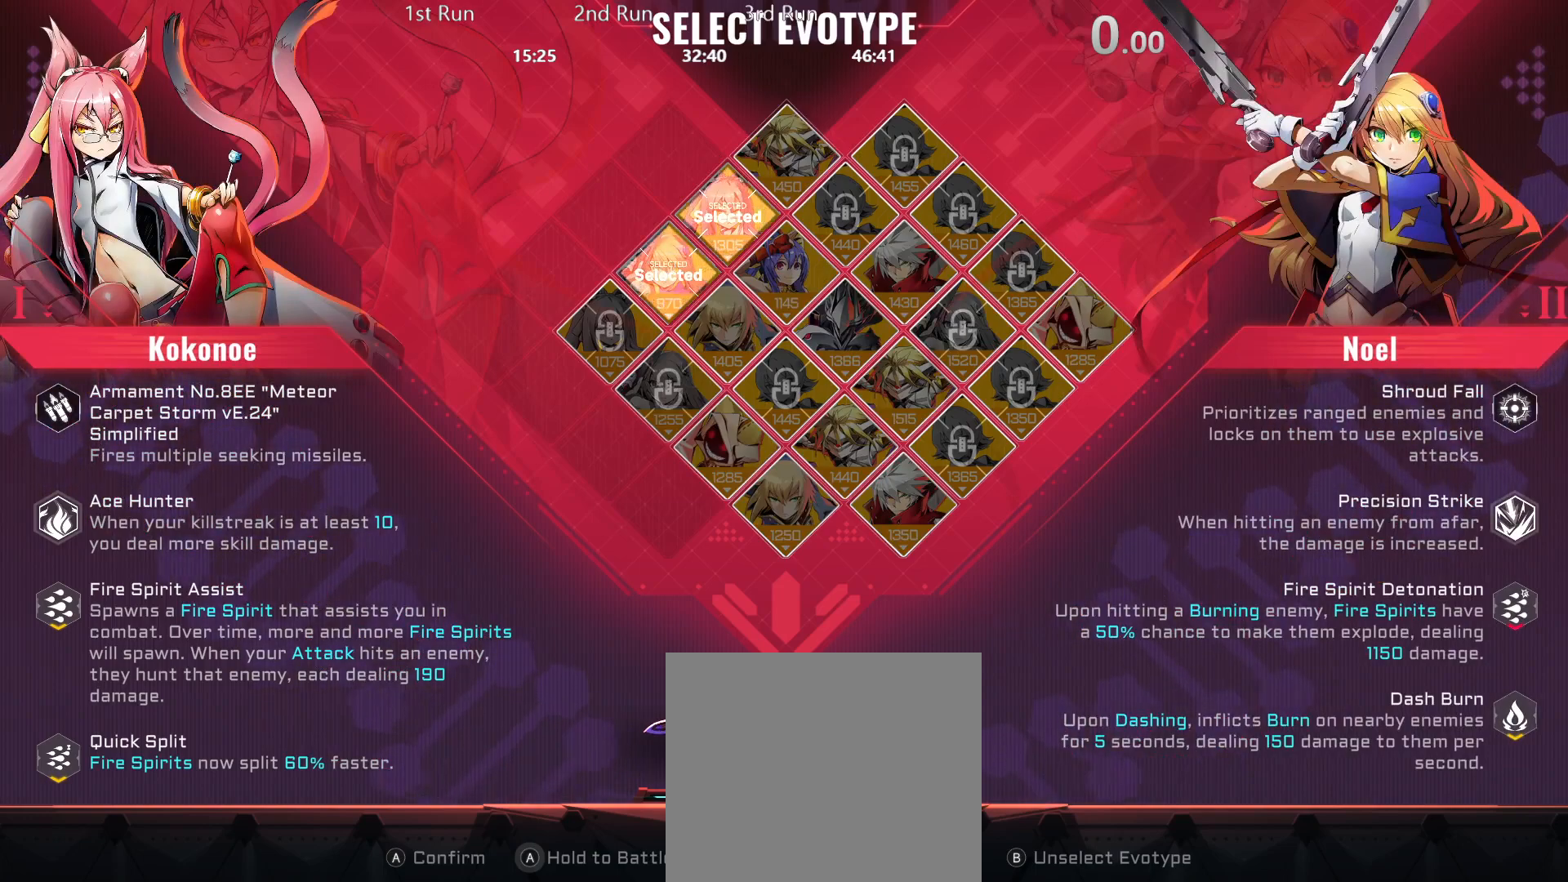
{"buttons": ["A"], "left_stick": "left", "right_stick": "center", "events": []}
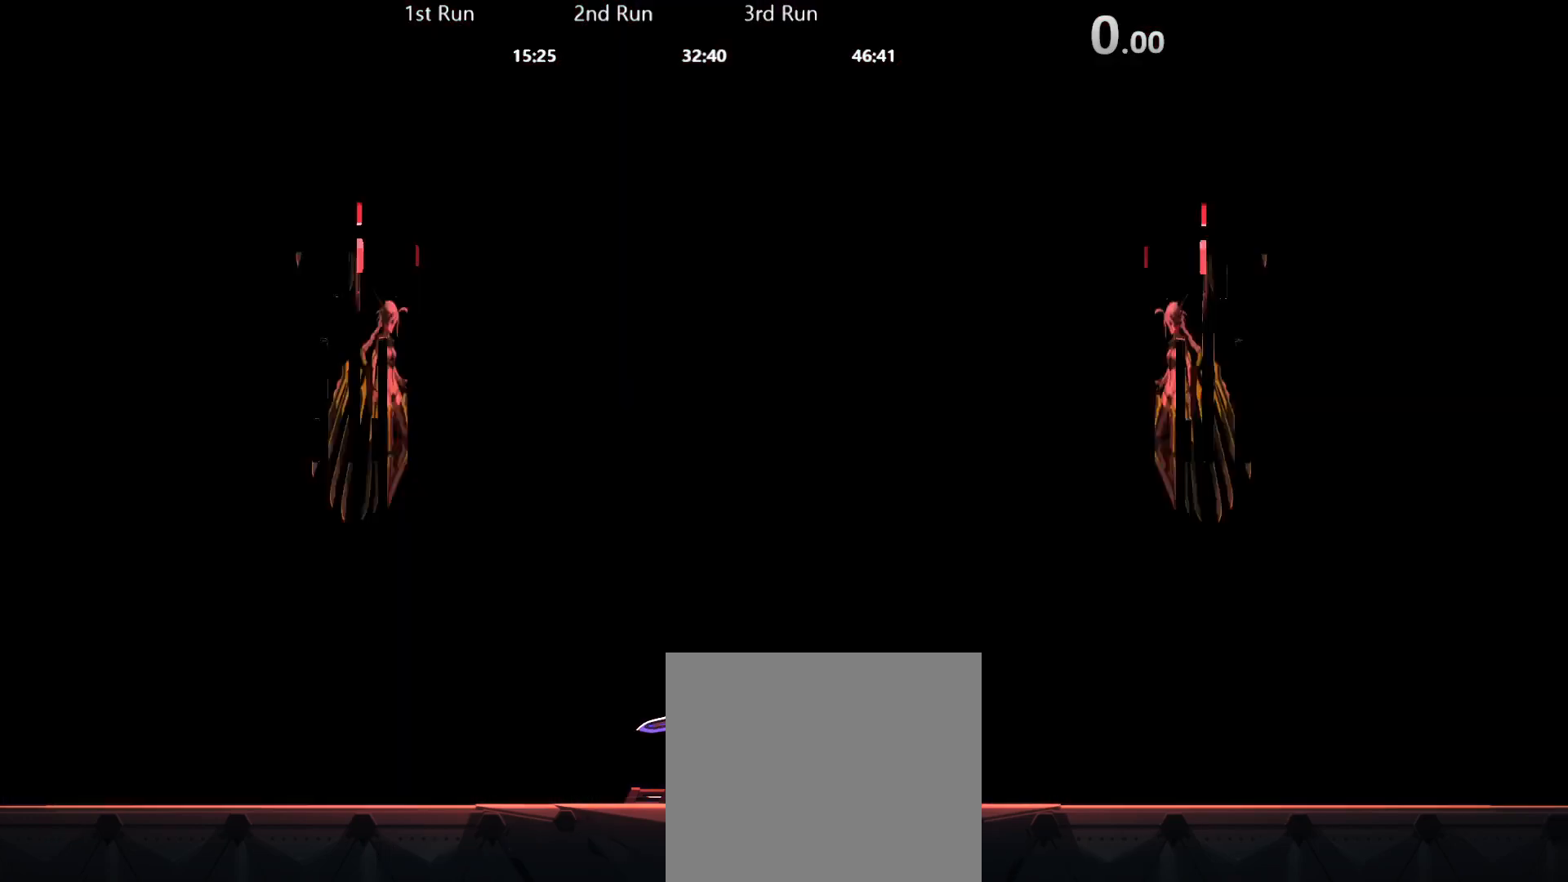
{"buttons": [], "left_stick": "left", "right_stick": "center", "events": [[233, "A", "up"]]}
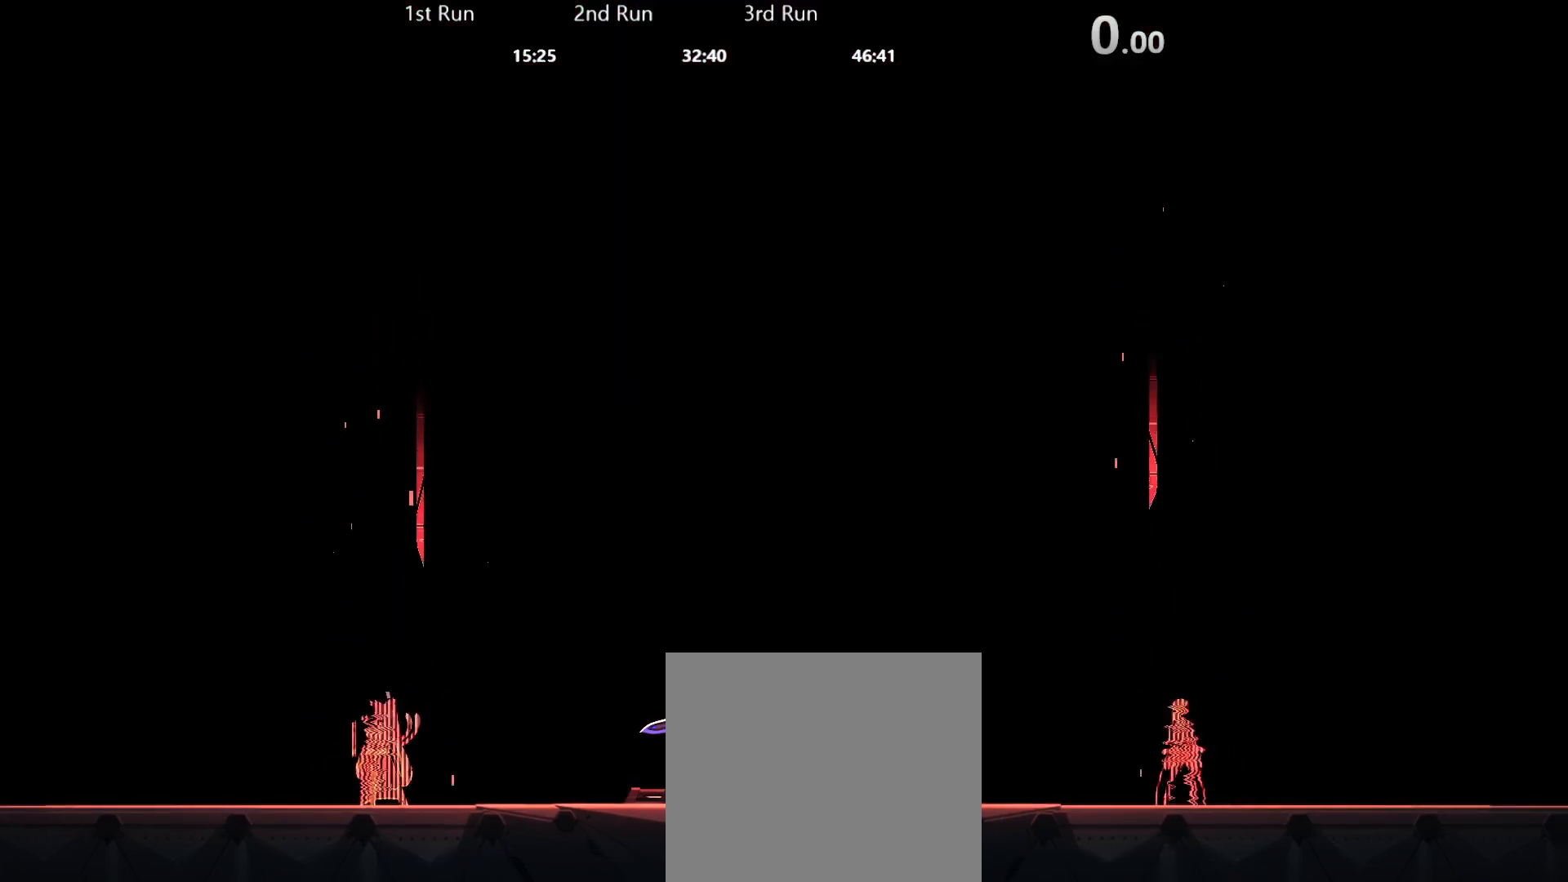
{"buttons": [], "left_stick": "left", "right_stick": "center", "events": []}
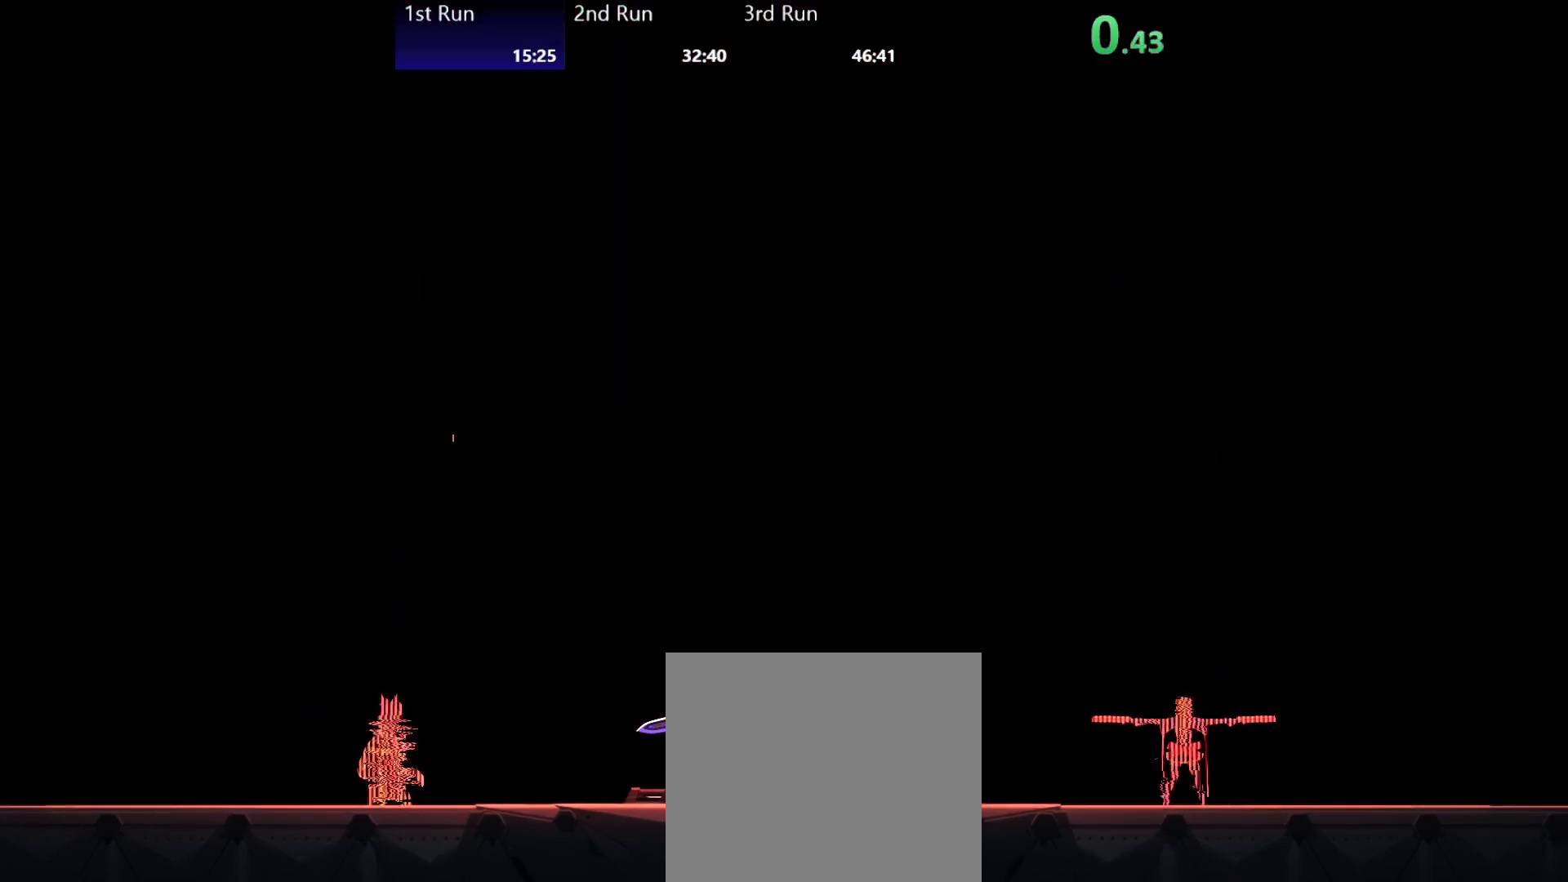
{"buttons": [], "left_stick": "left", "right_stick": "center", "events": []}
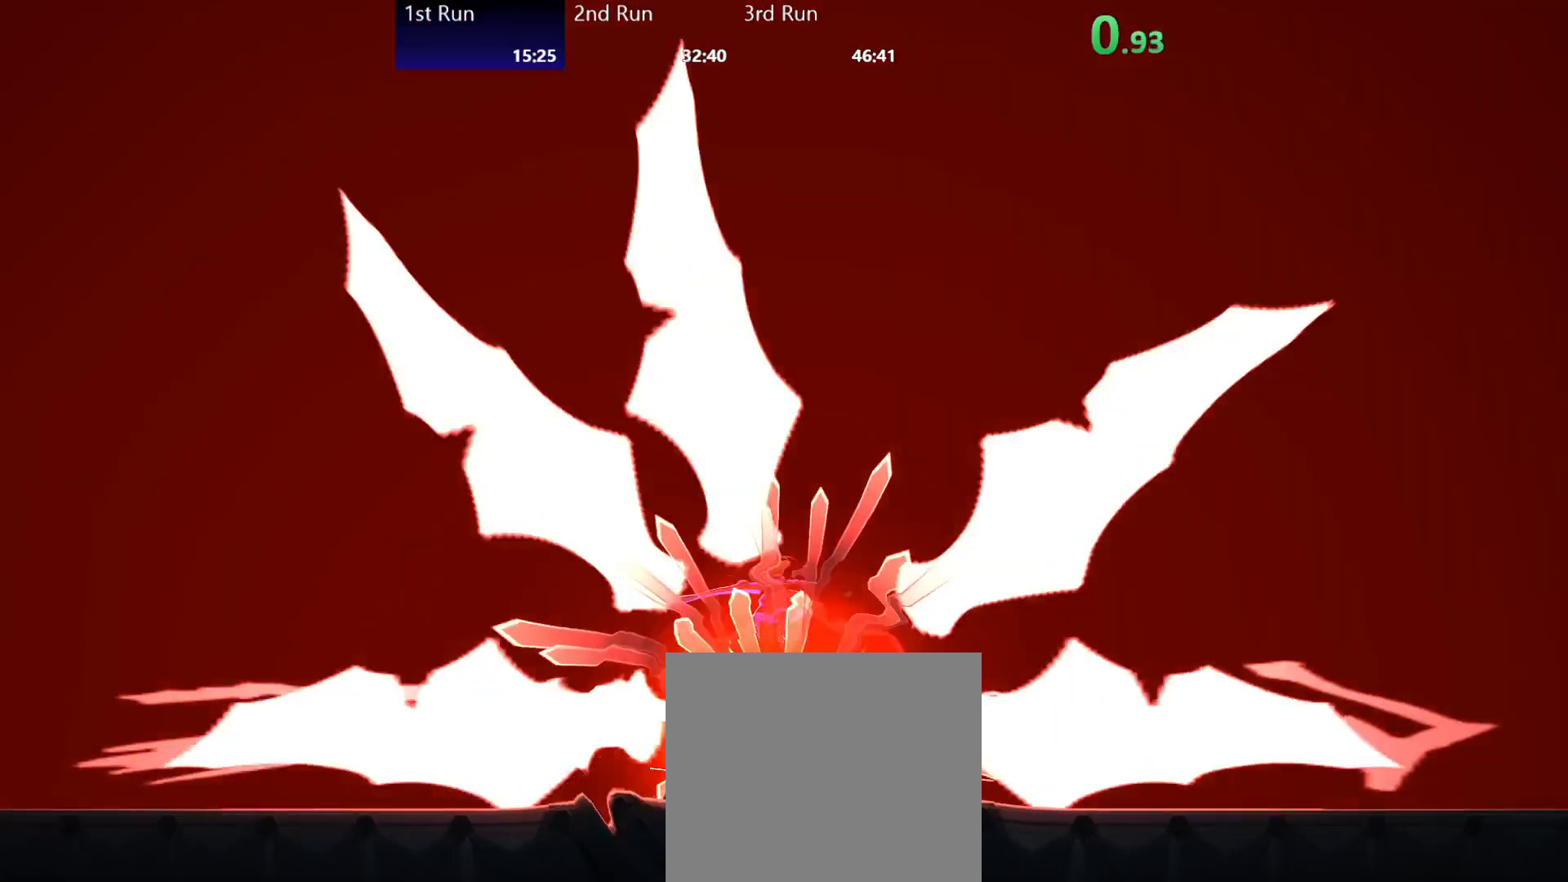
{"buttons": [], "left_stick": "left", "right_stick": "center", "events": []}
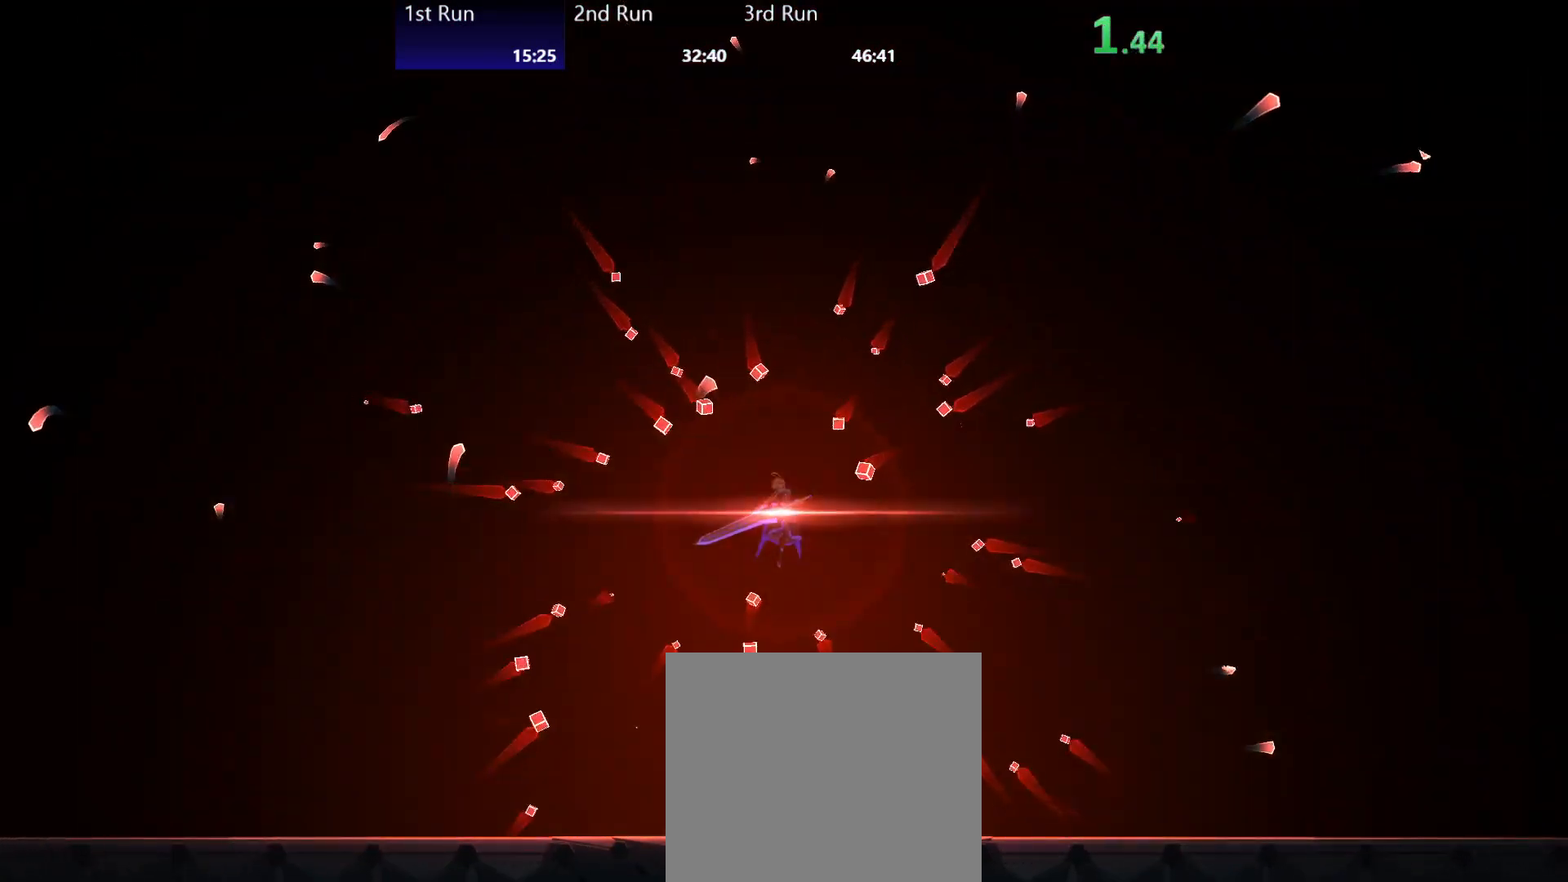
{"buttons": [], "left_stick": "left", "right_stick": "center", "events": []}
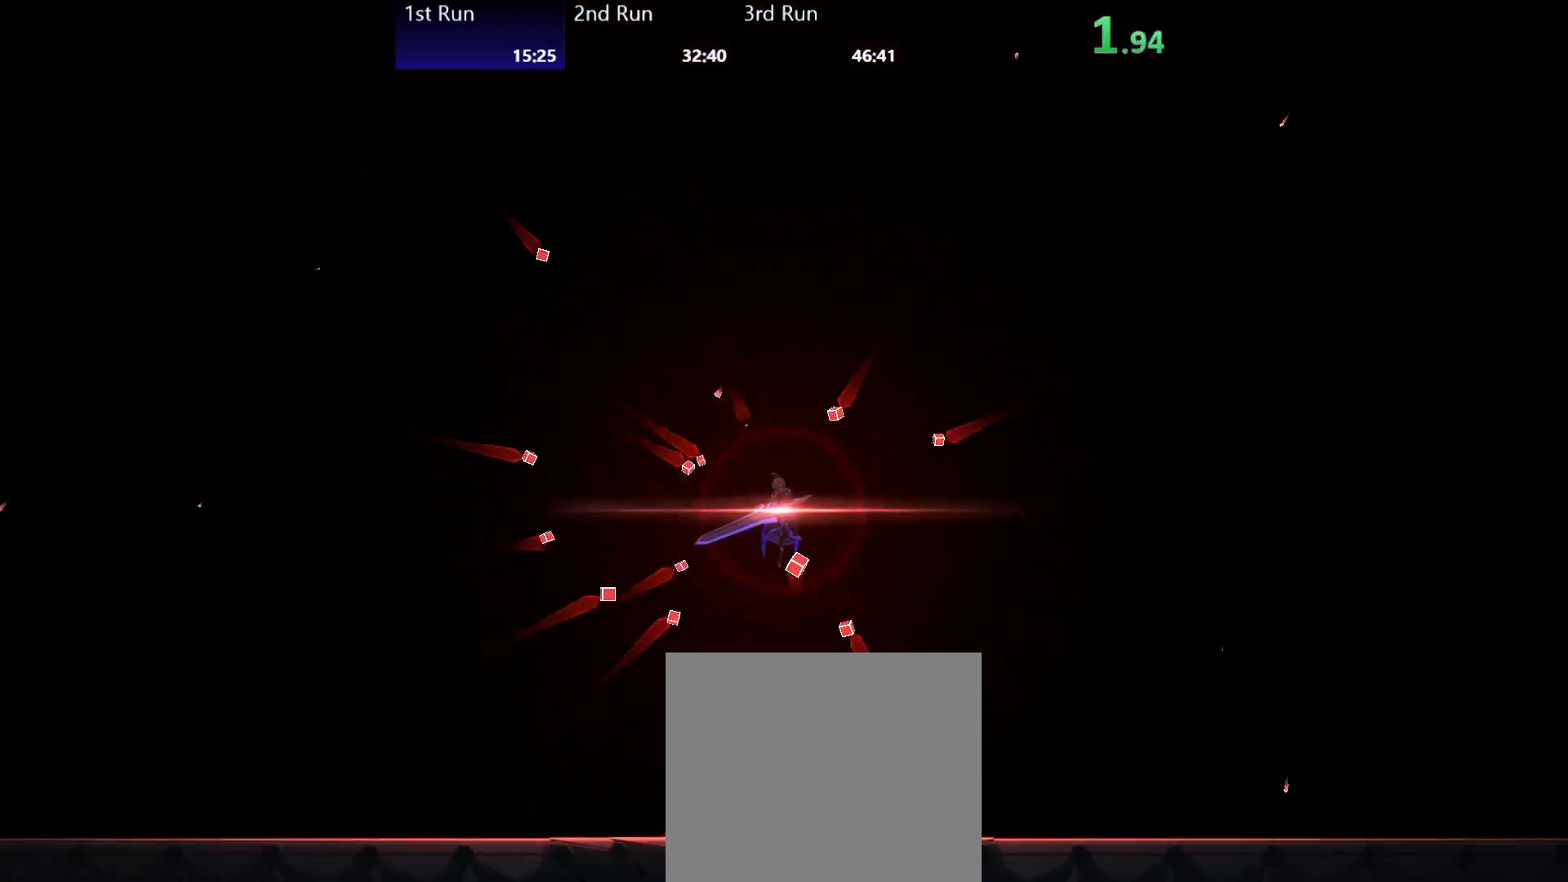
{"buttons": [], "left_stick": "center", "right_stick": "center", "events": [[383, "left_stick", "center"]]}
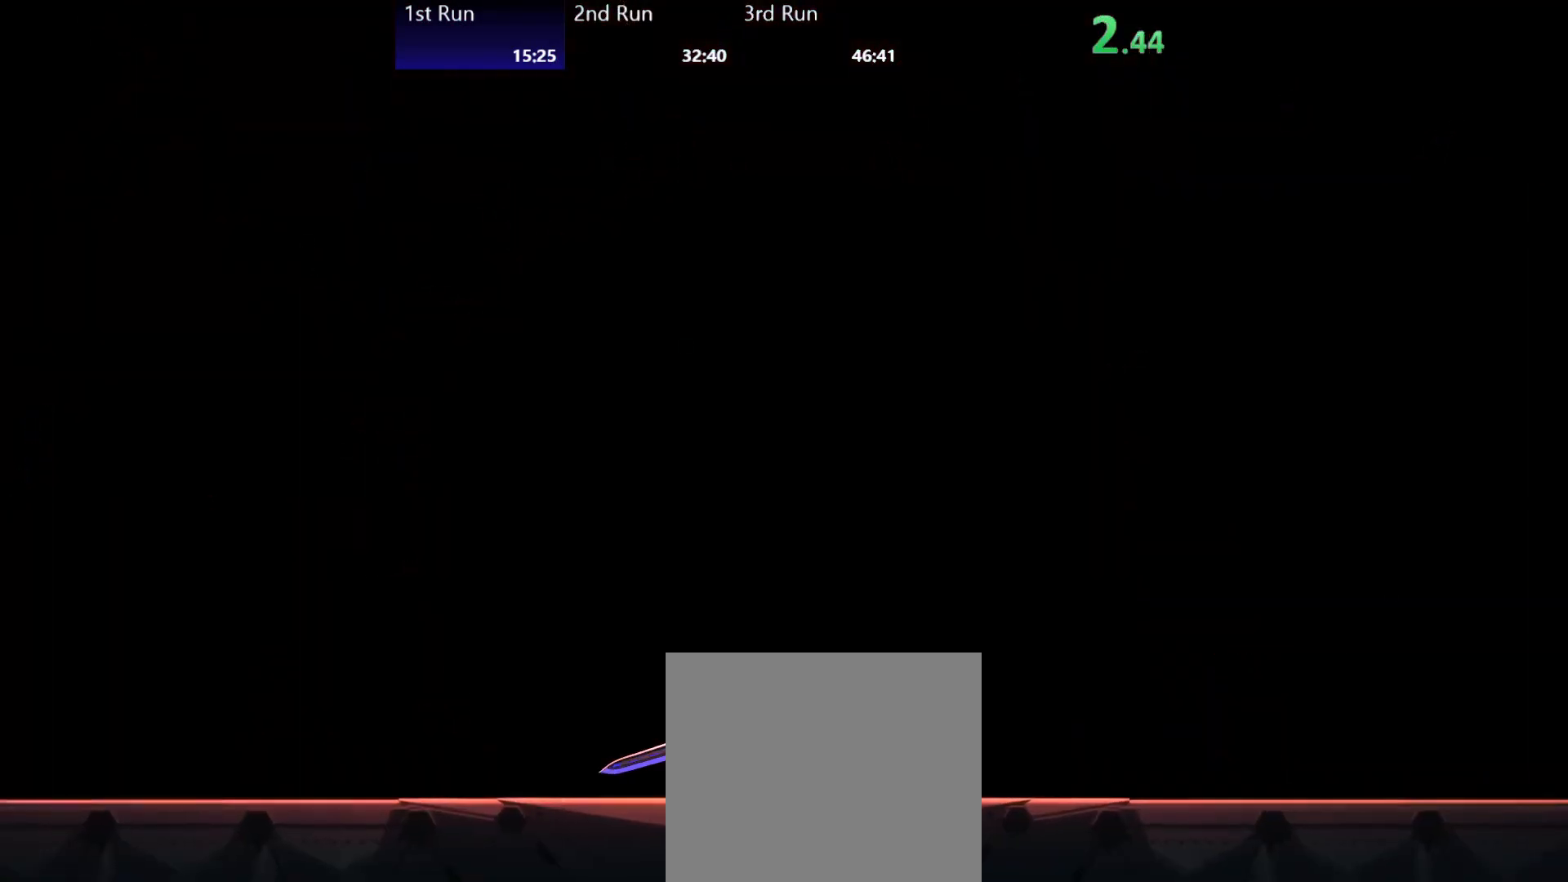
{"buttons": [], "left_stick": "center", "right_stick": "center", "events": []}